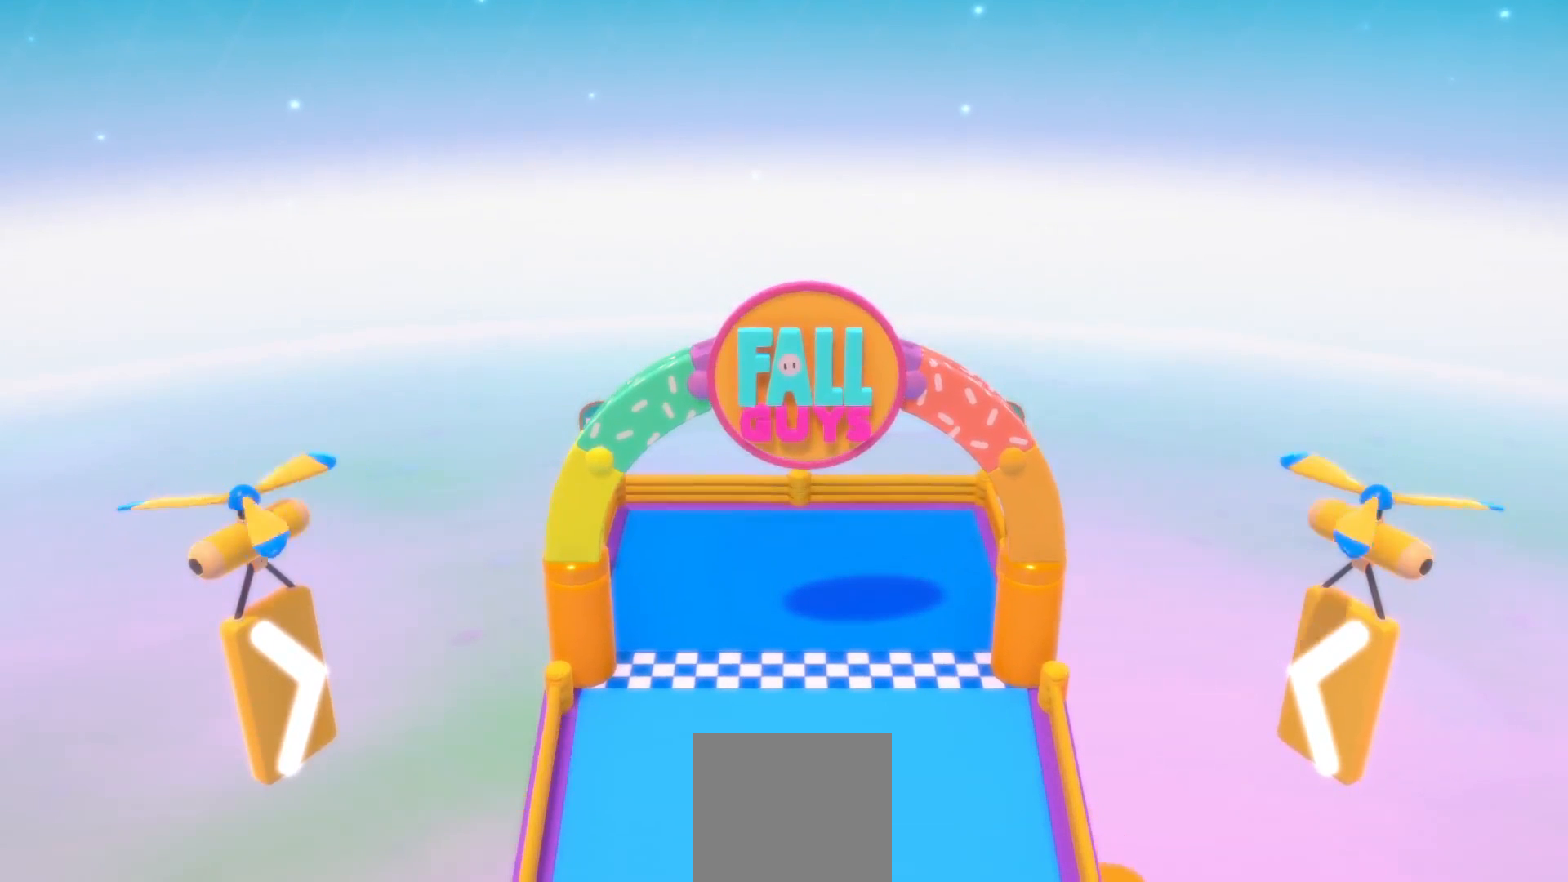
Gameplay with a controller (Xbox layout); each line is a JSON object with the inputs held at the frame after it. "events" lists button and stick changes between this image and that frame as [ms after this image, input, new state], when the widget could be followed in between.
{"buttons": [], "left_stick": "up", "right_stick": "center", "events": [[100, "left_stick", "up-right"], [250, "left_stick", "up"]]}
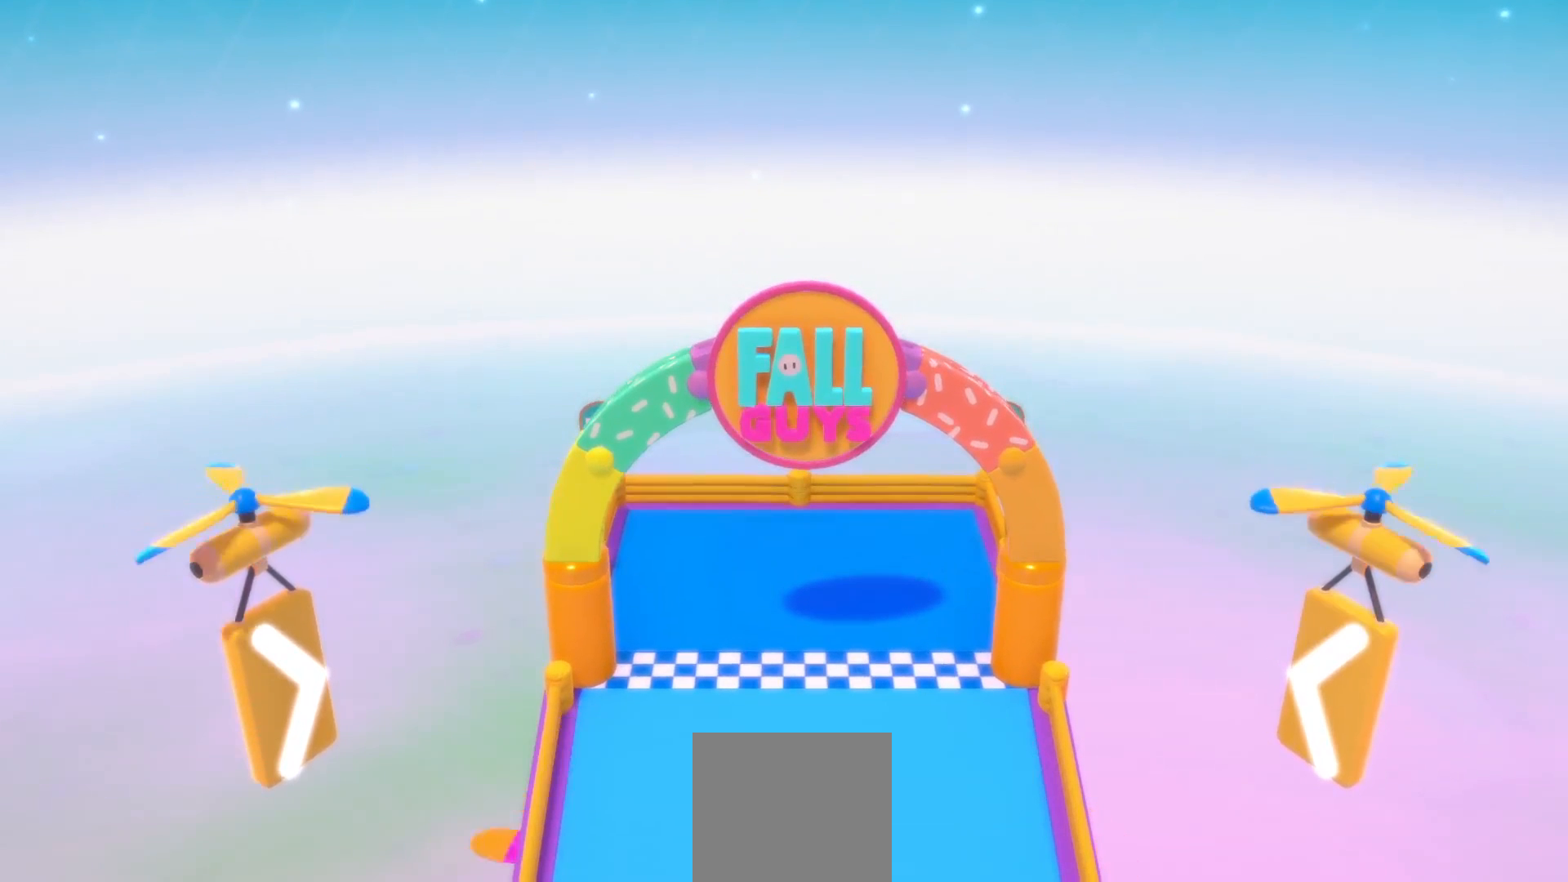
{"buttons": [], "left_stick": "up", "right_stick": "center", "events": []}
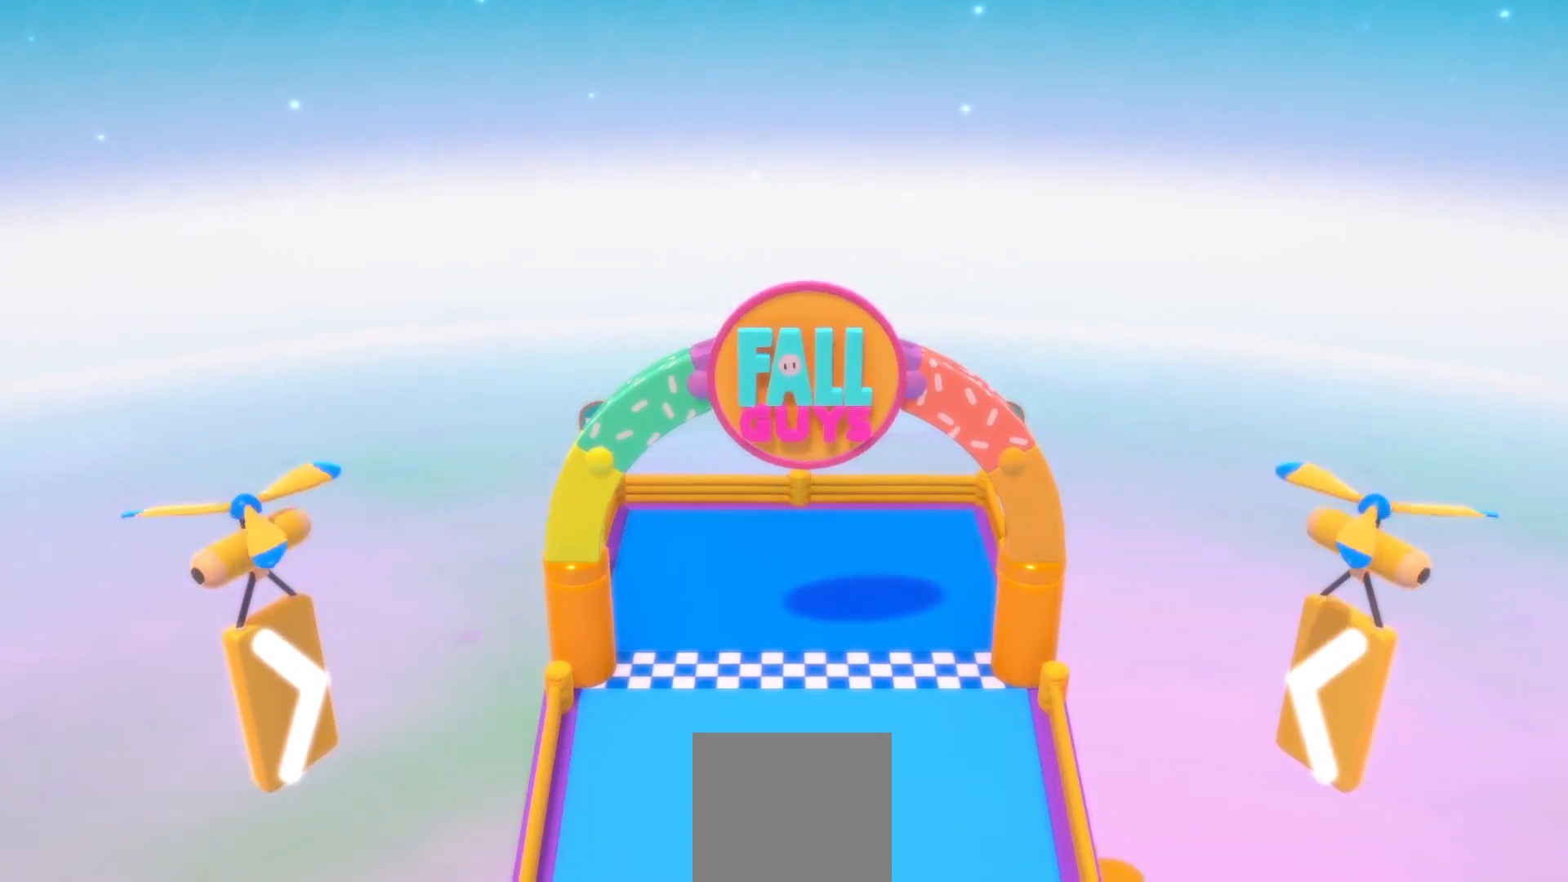
{"buttons": [], "left_stick": "down-right", "right_stick": "center", "events": [[483, "left_stick", "down-right"]]}
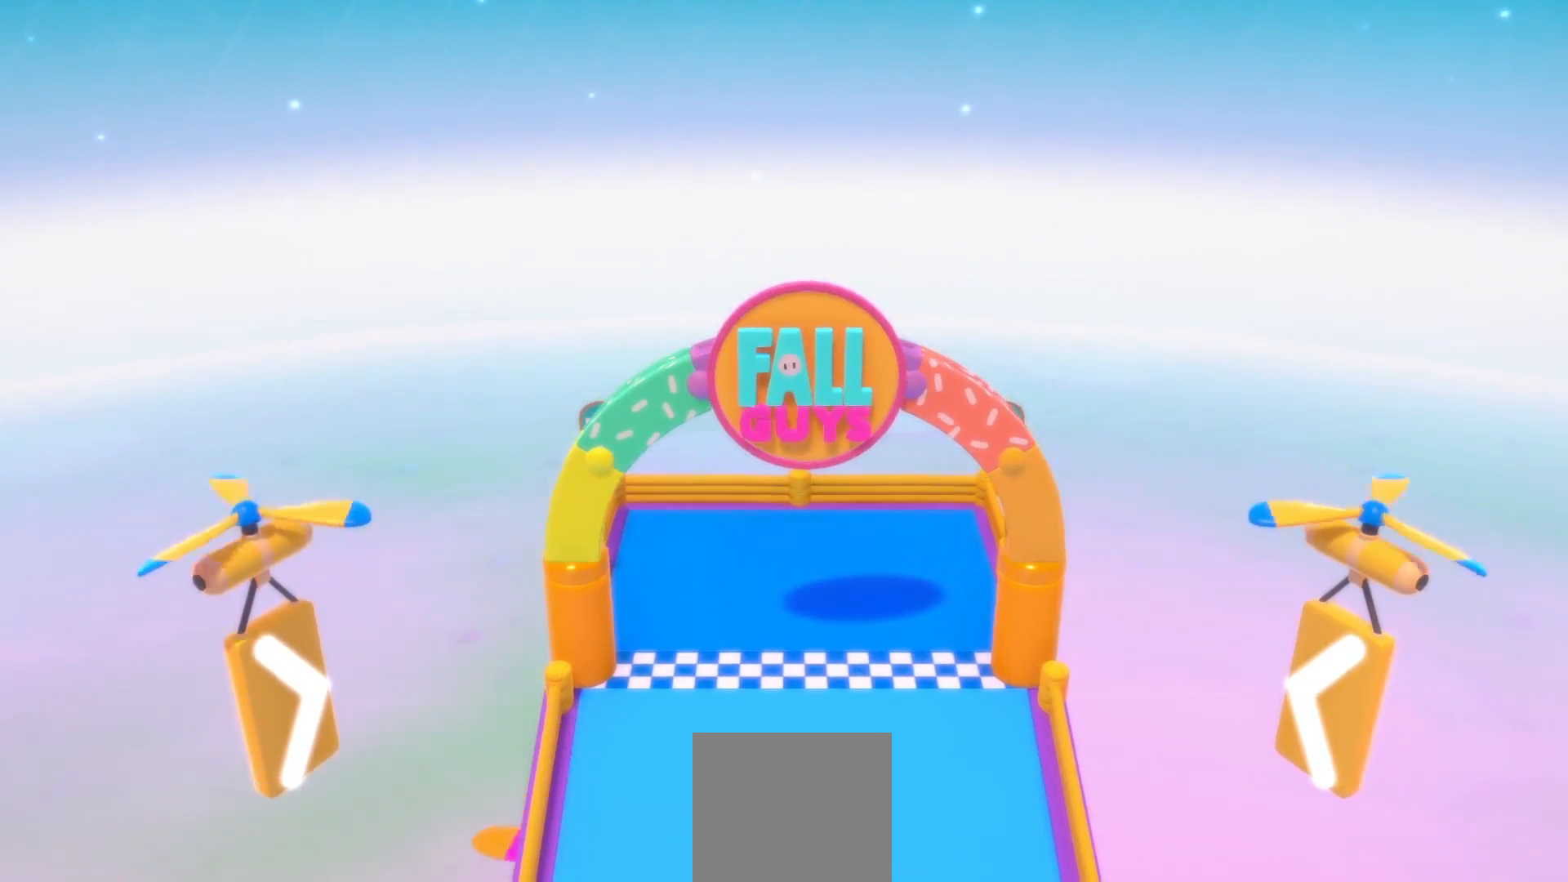
{"buttons": [], "left_stick": "up", "right_stick": "center", "events": [[317, "left_stick", "down-left"], [400, "left_stick", "up-left"], [483, "left_stick", "up"]]}
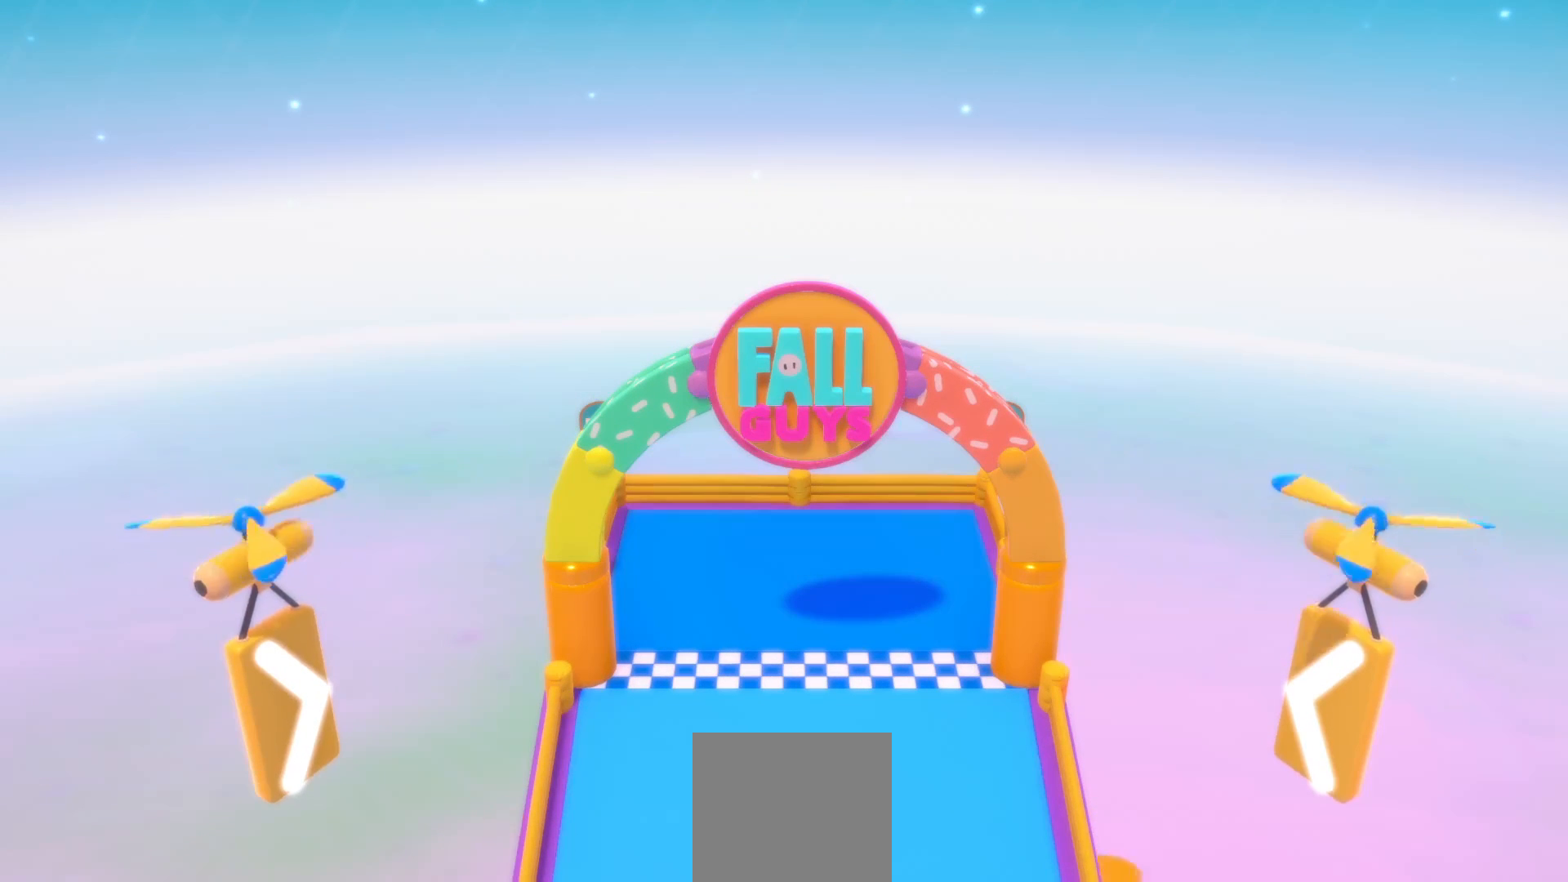
{"buttons": [], "left_stick": "center", "right_stick": "center", "events": [[167, "left_stick", "center"]]}
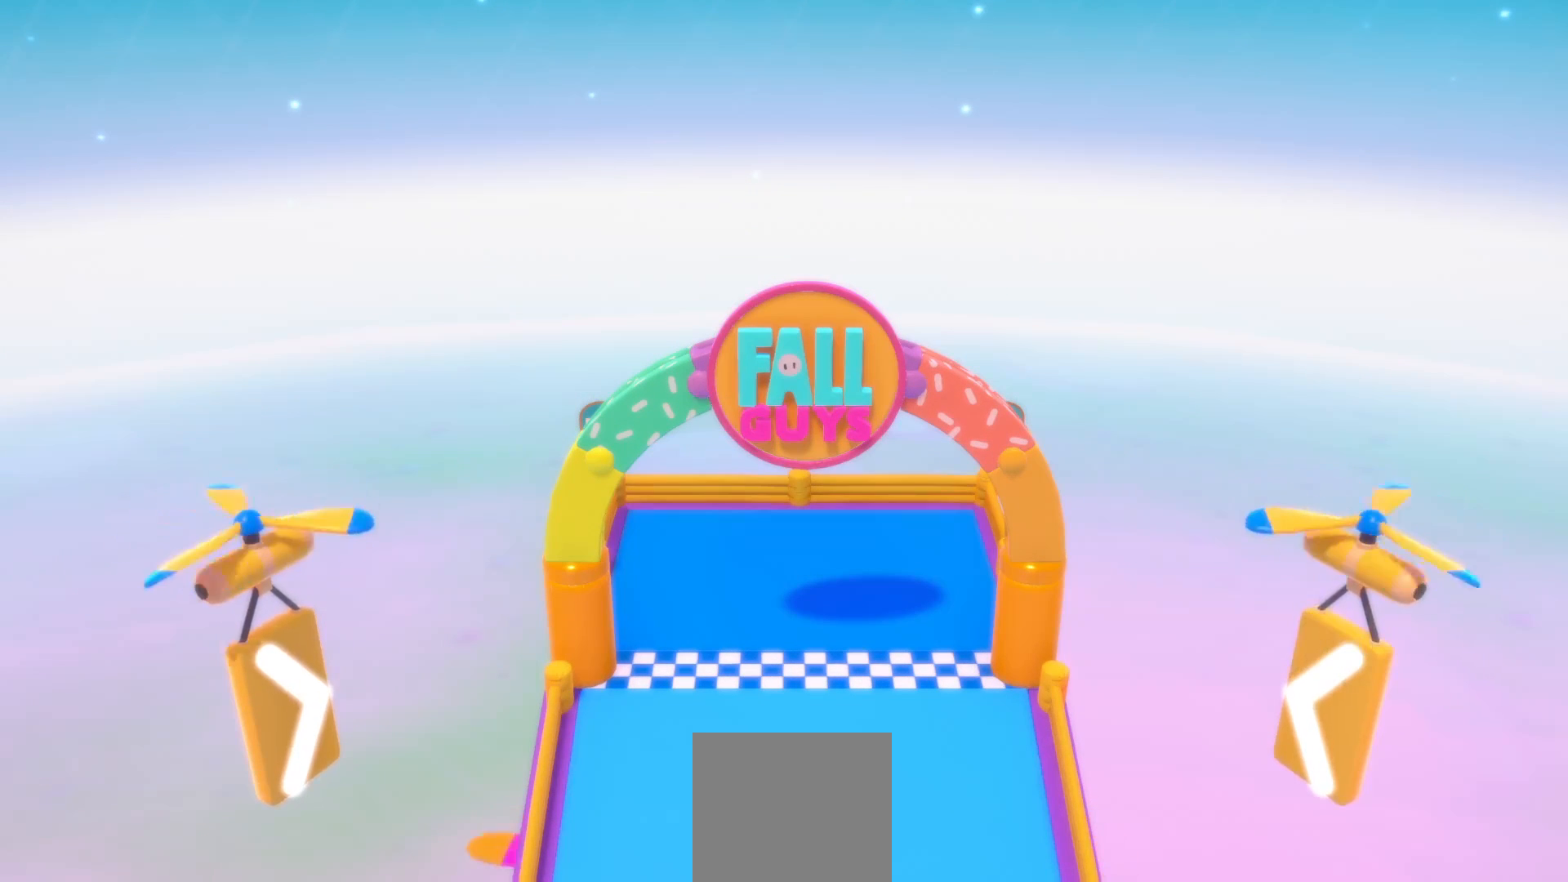
{"buttons": [], "left_stick": "up", "right_stick": "center", "events": [[200, "left_stick", "up"]]}
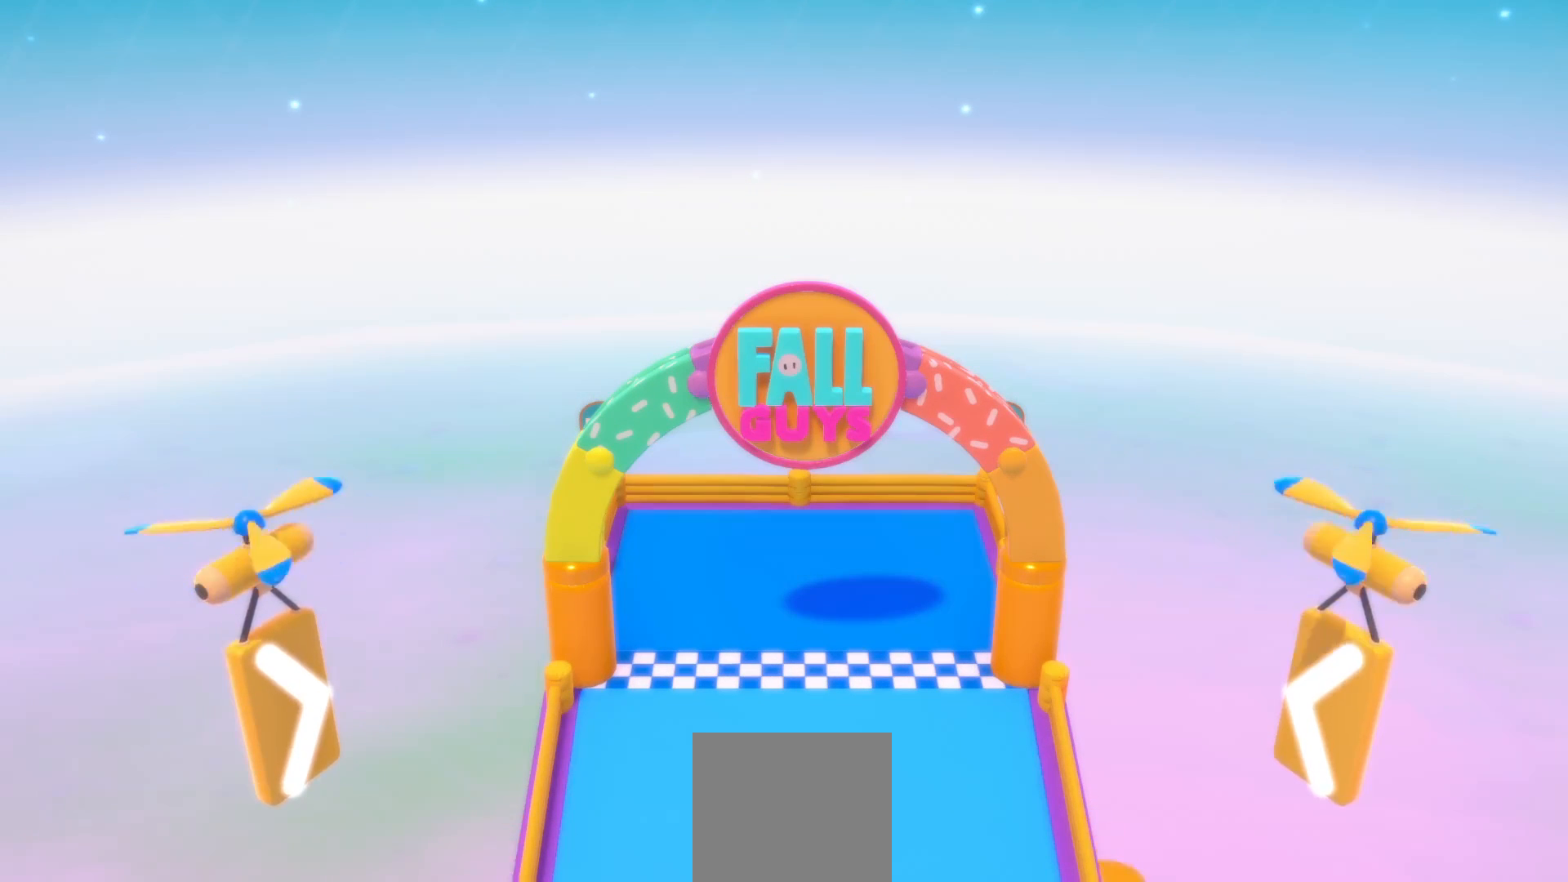
{"buttons": [], "left_stick": "up", "right_stick": "center", "events": []}
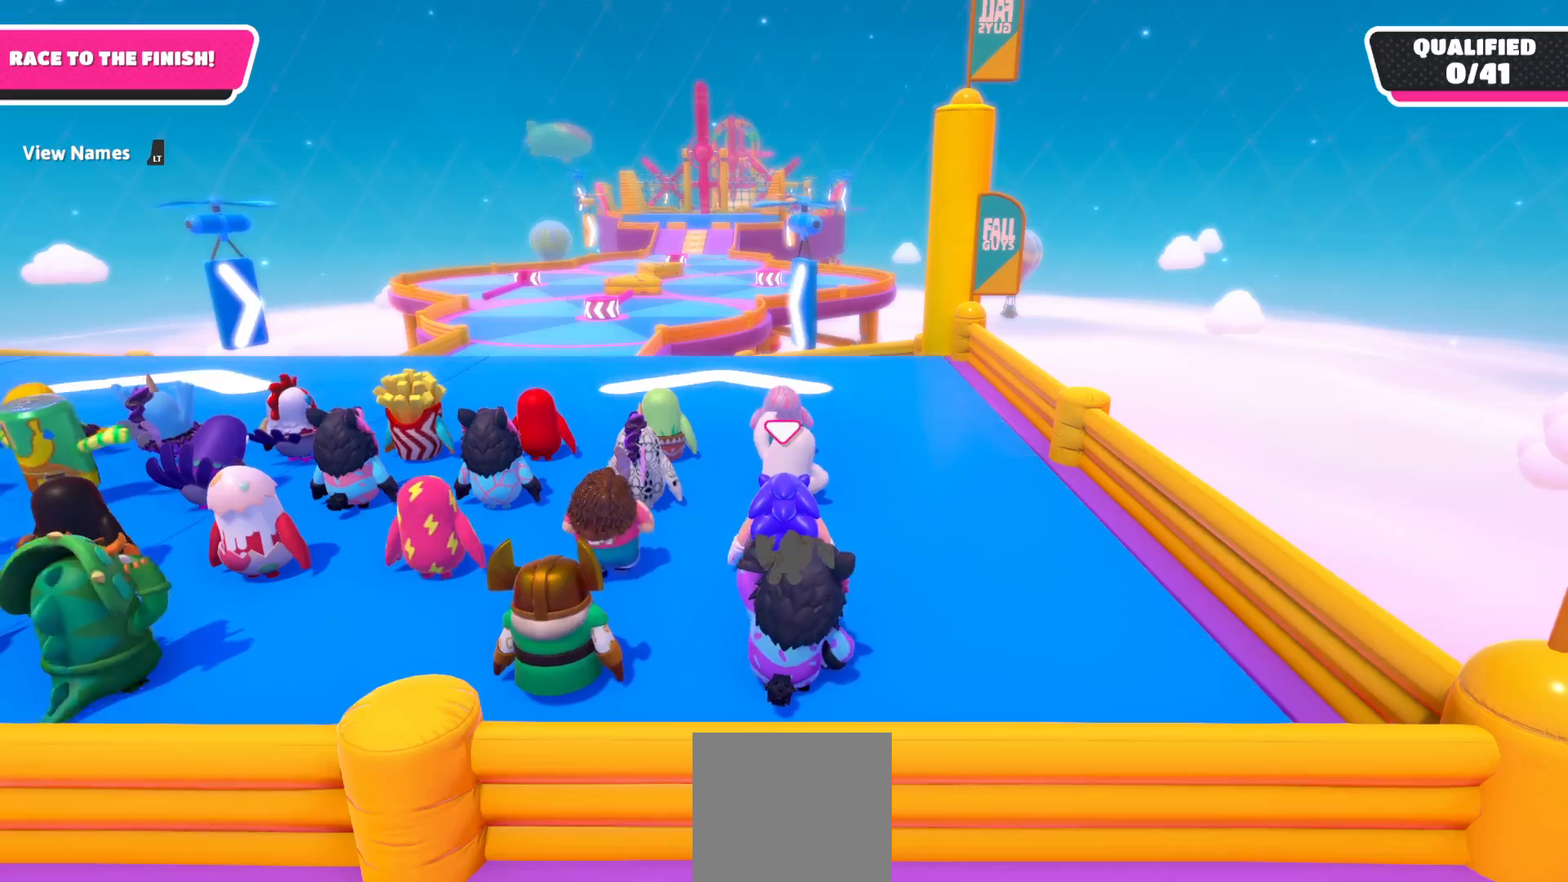
{"buttons": [], "left_stick": "up", "right_stick": "down", "events": [[483, "right_stick", "down"]]}
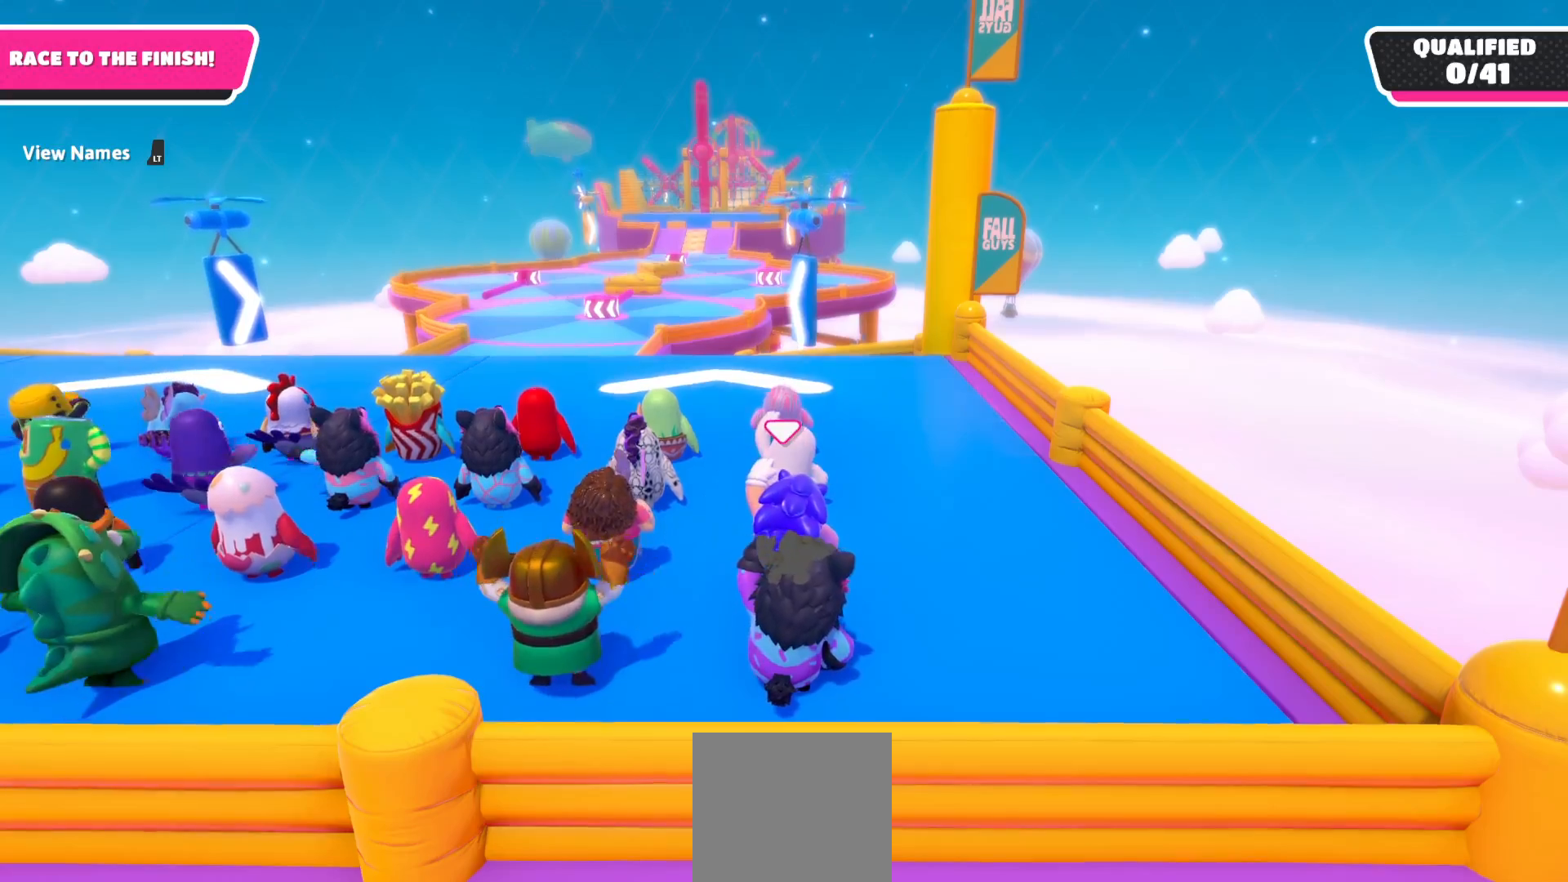
{"buttons": [], "left_stick": "up", "right_stick": "center", "events": [[367, "right_stick", "center"]]}
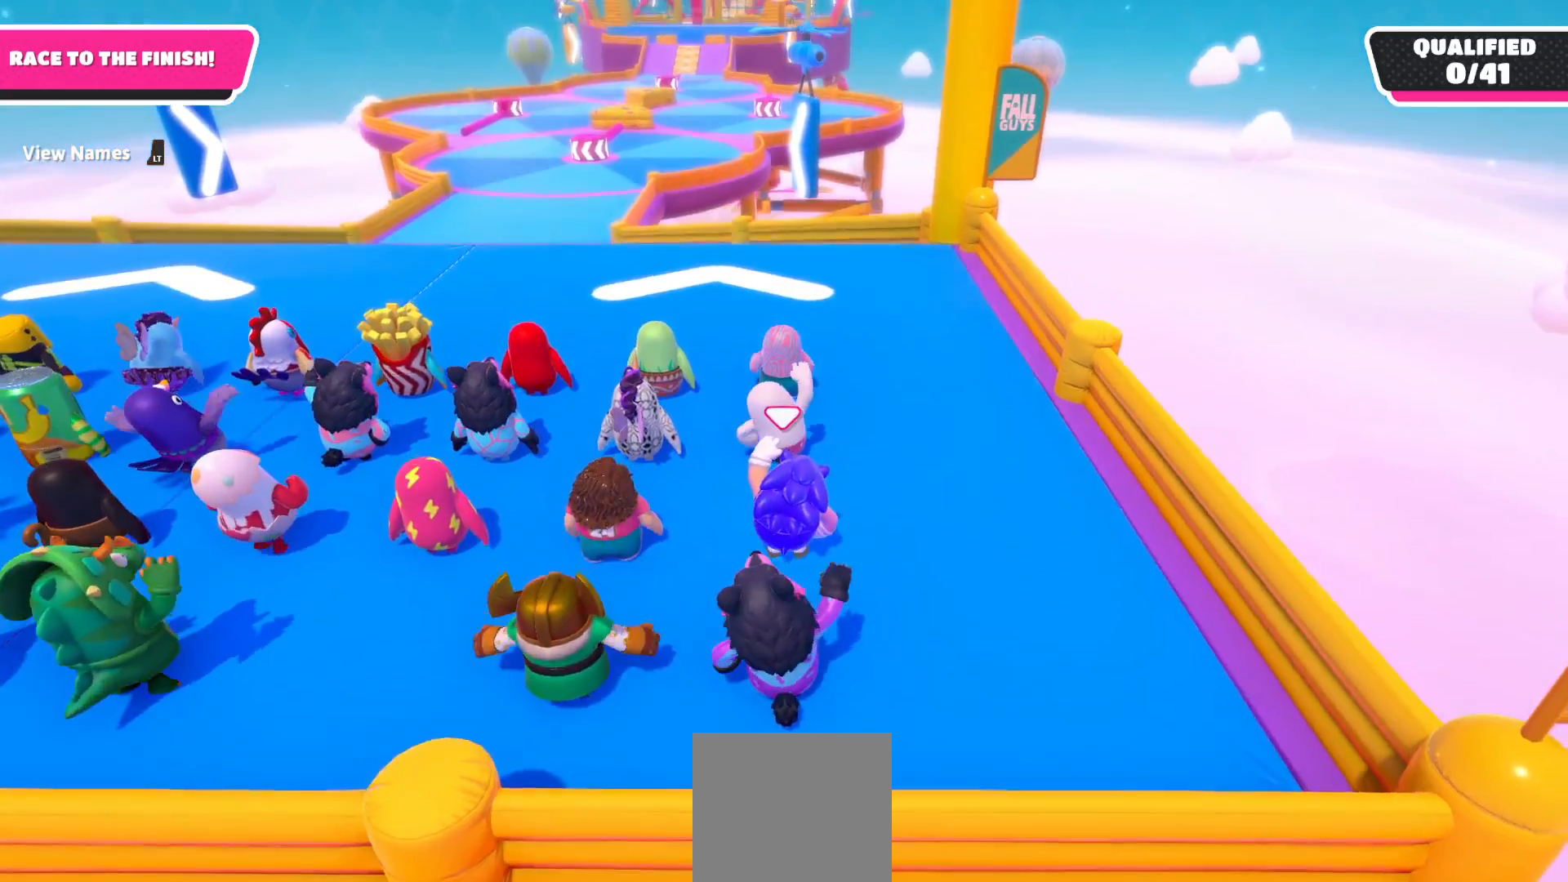
{"buttons": [], "left_stick": "up", "right_stick": "center", "events": [[133, "right_stick", "down-left"], [450, "right_stick", "center"]]}
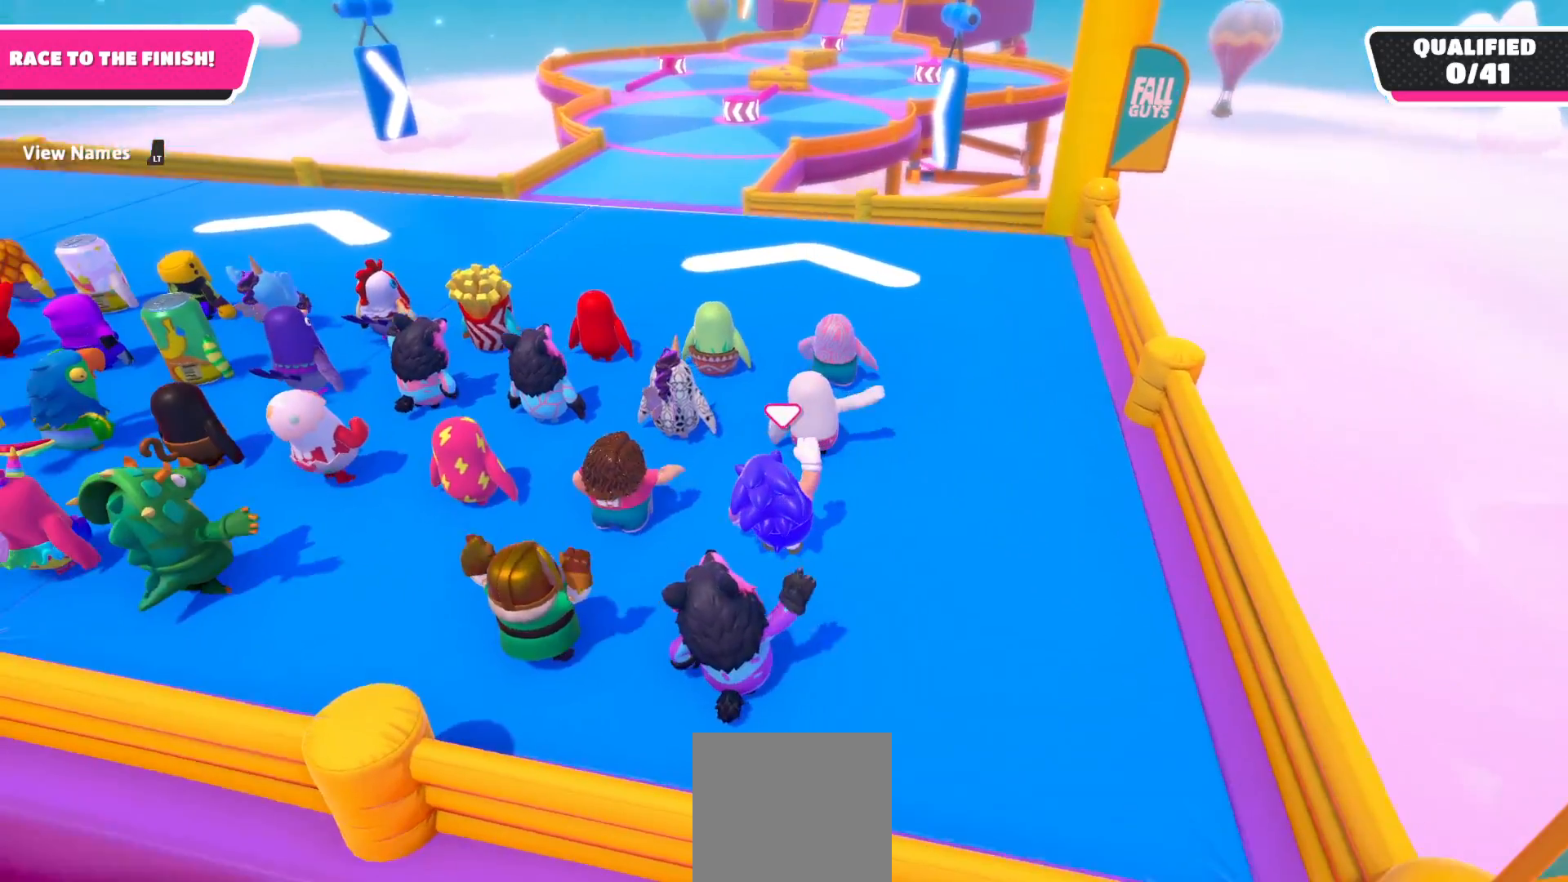
{"buttons": [], "left_stick": "up", "right_stick": "center", "events": []}
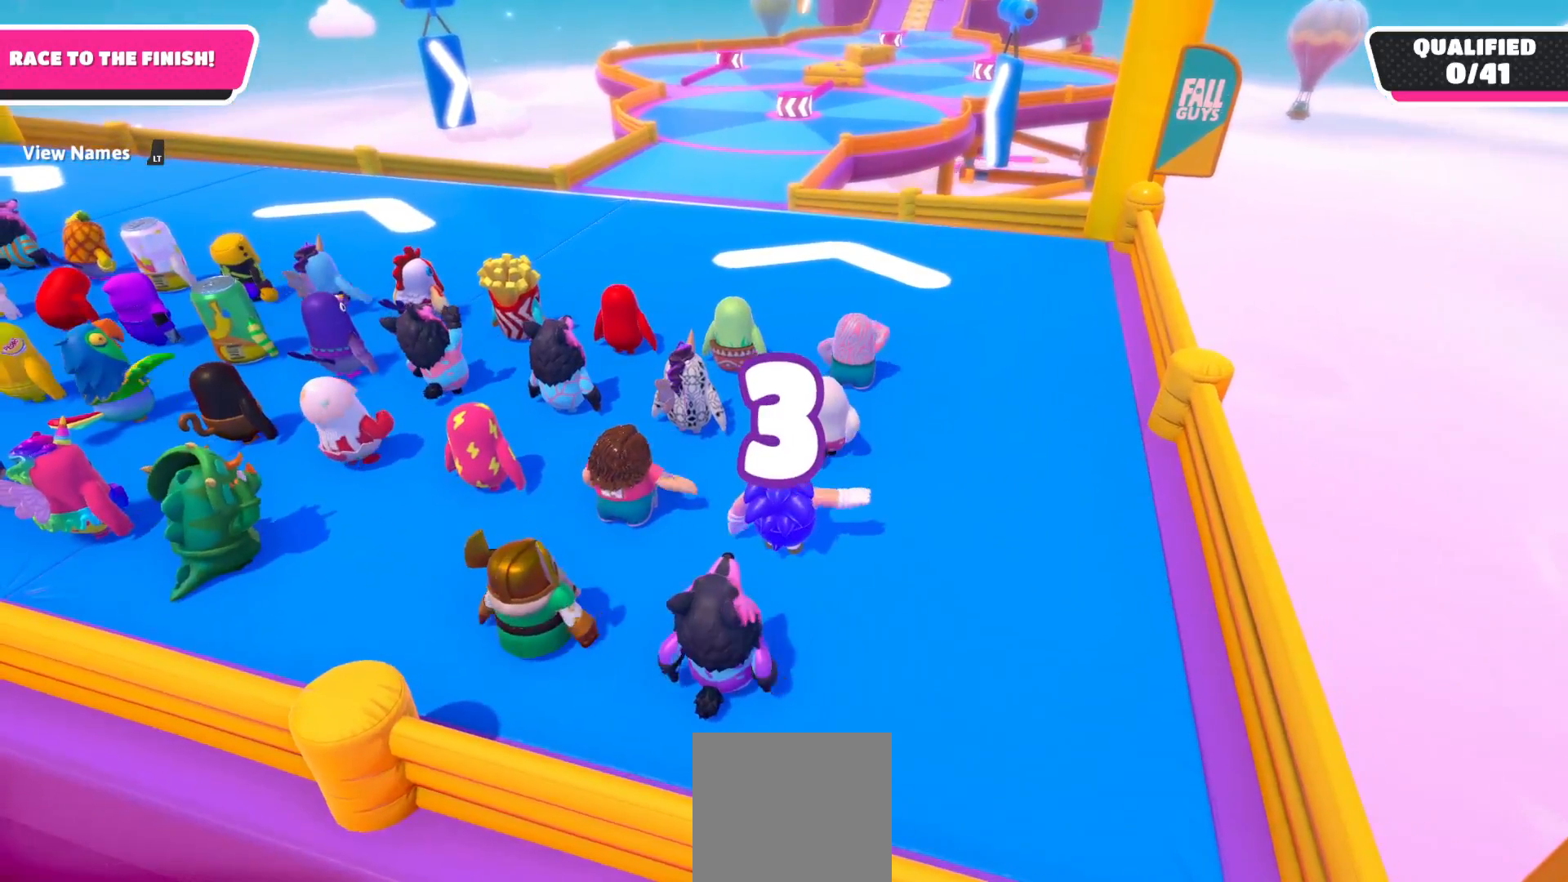
{"buttons": [], "left_stick": "up", "right_stick": "center", "events": []}
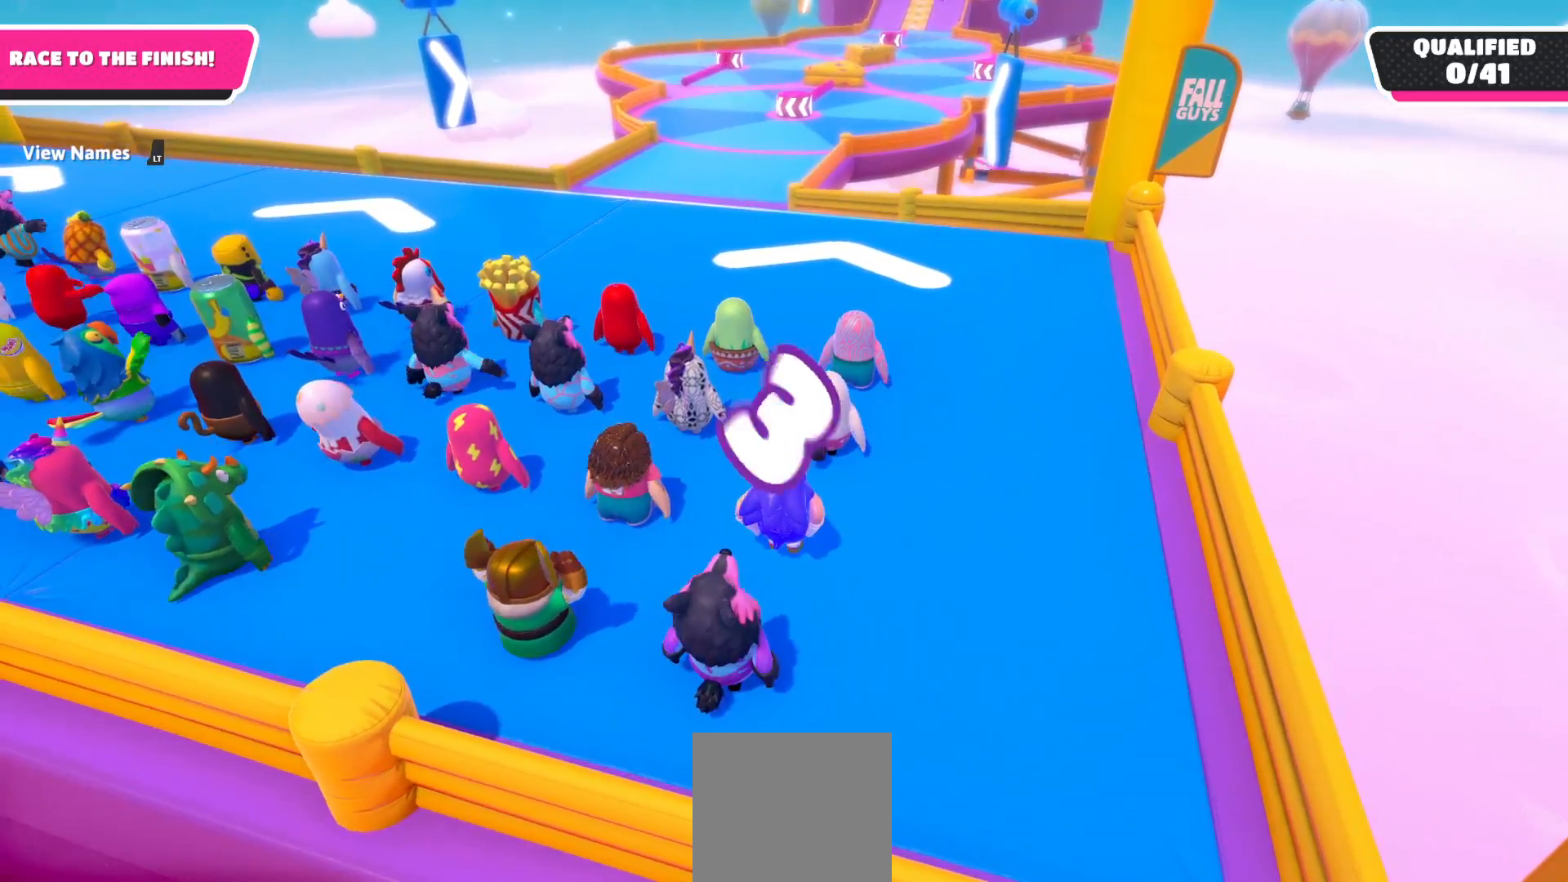
{"buttons": [], "left_stick": "up", "right_stick": "center", "events": []}
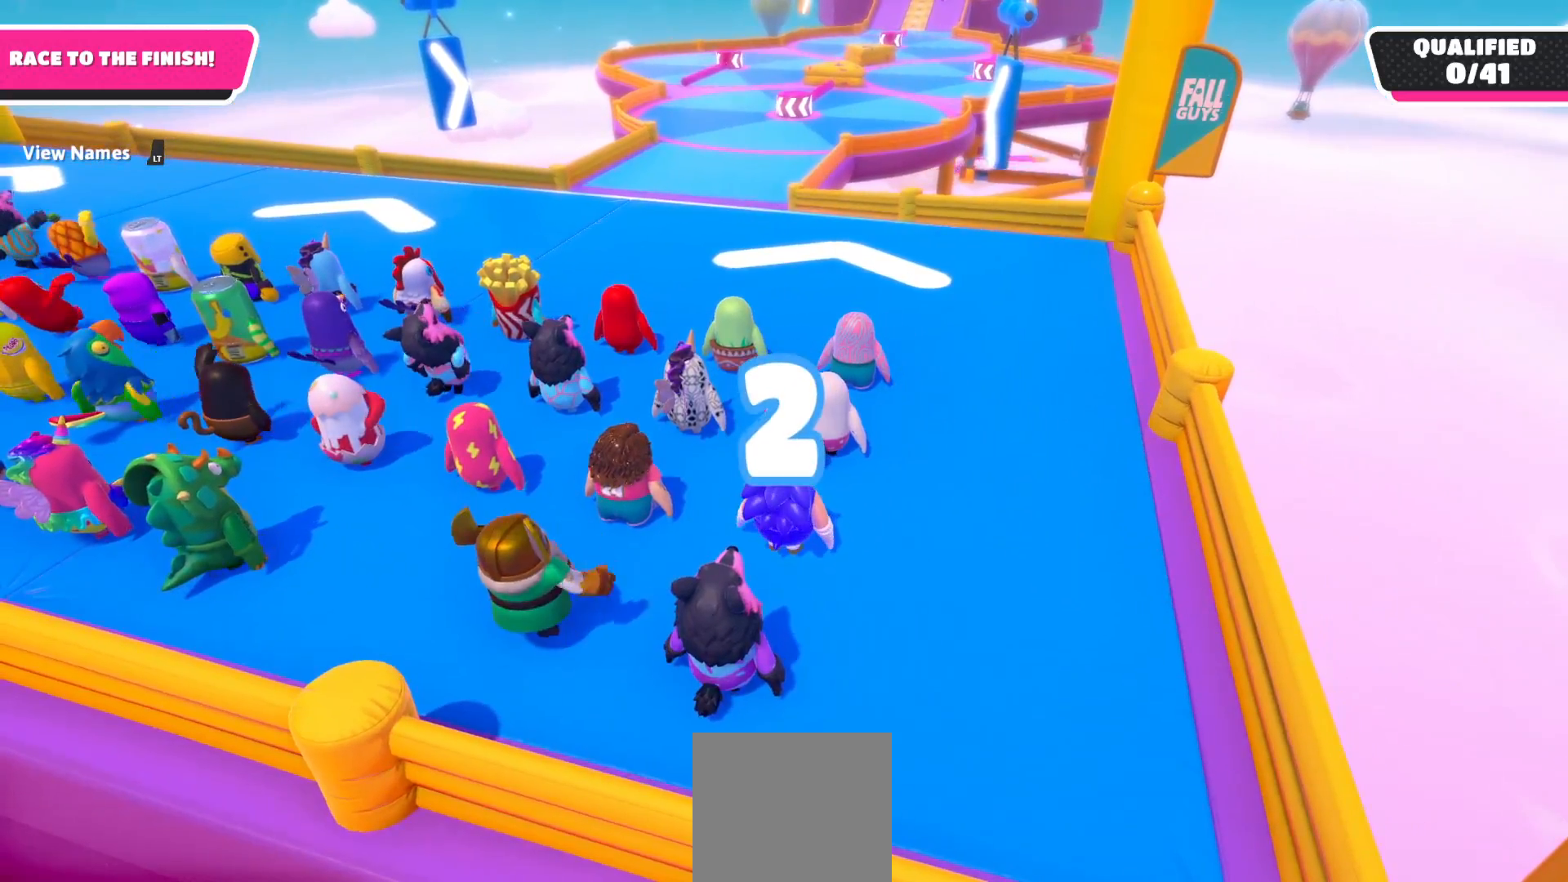
{"buttons": [], "left_stick": "up", "right_stick": "center", "events": []}
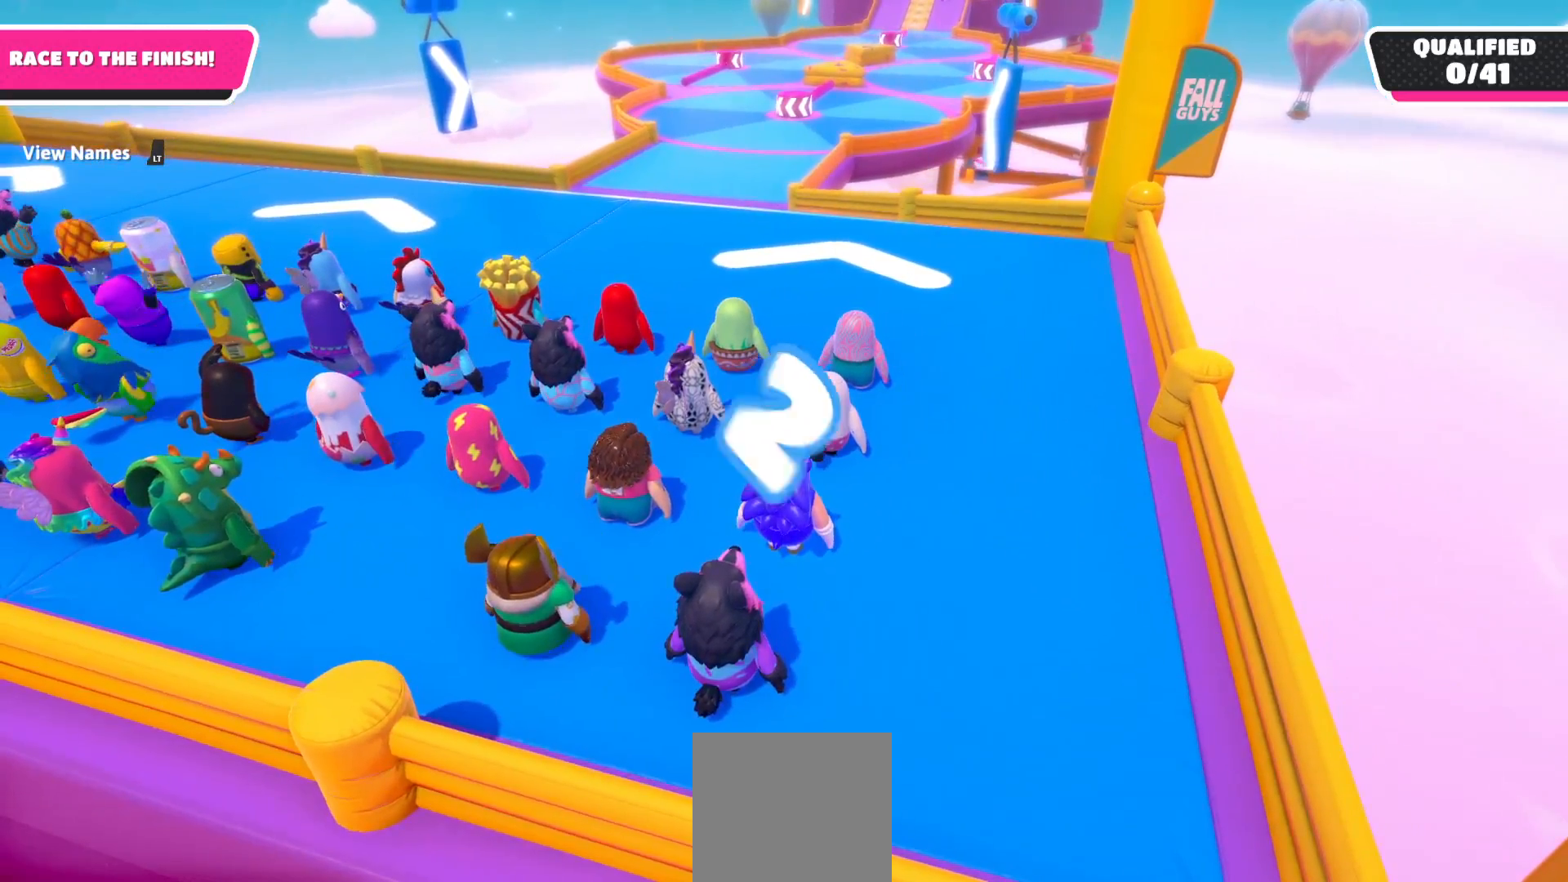
{"buttons": [], "left_stick": "up", "right_stick": "up", "events": [[400, "right_stick", "up"]]}
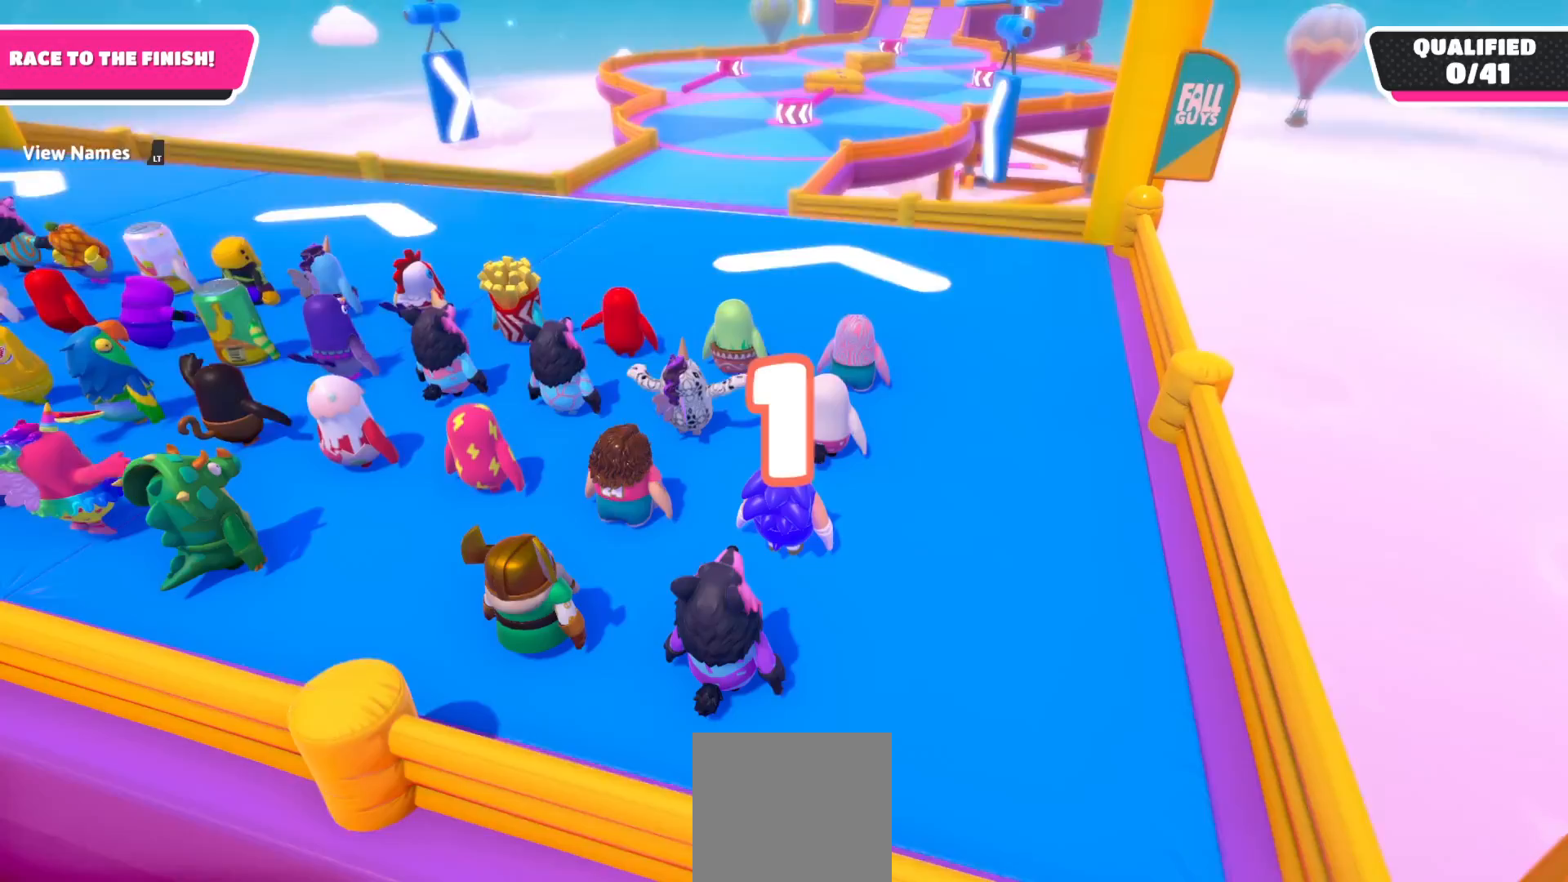
{"buttons": [], "left_stick": "up", "right_stick": "center", "events": [[167, "right_stick", "center"]]}
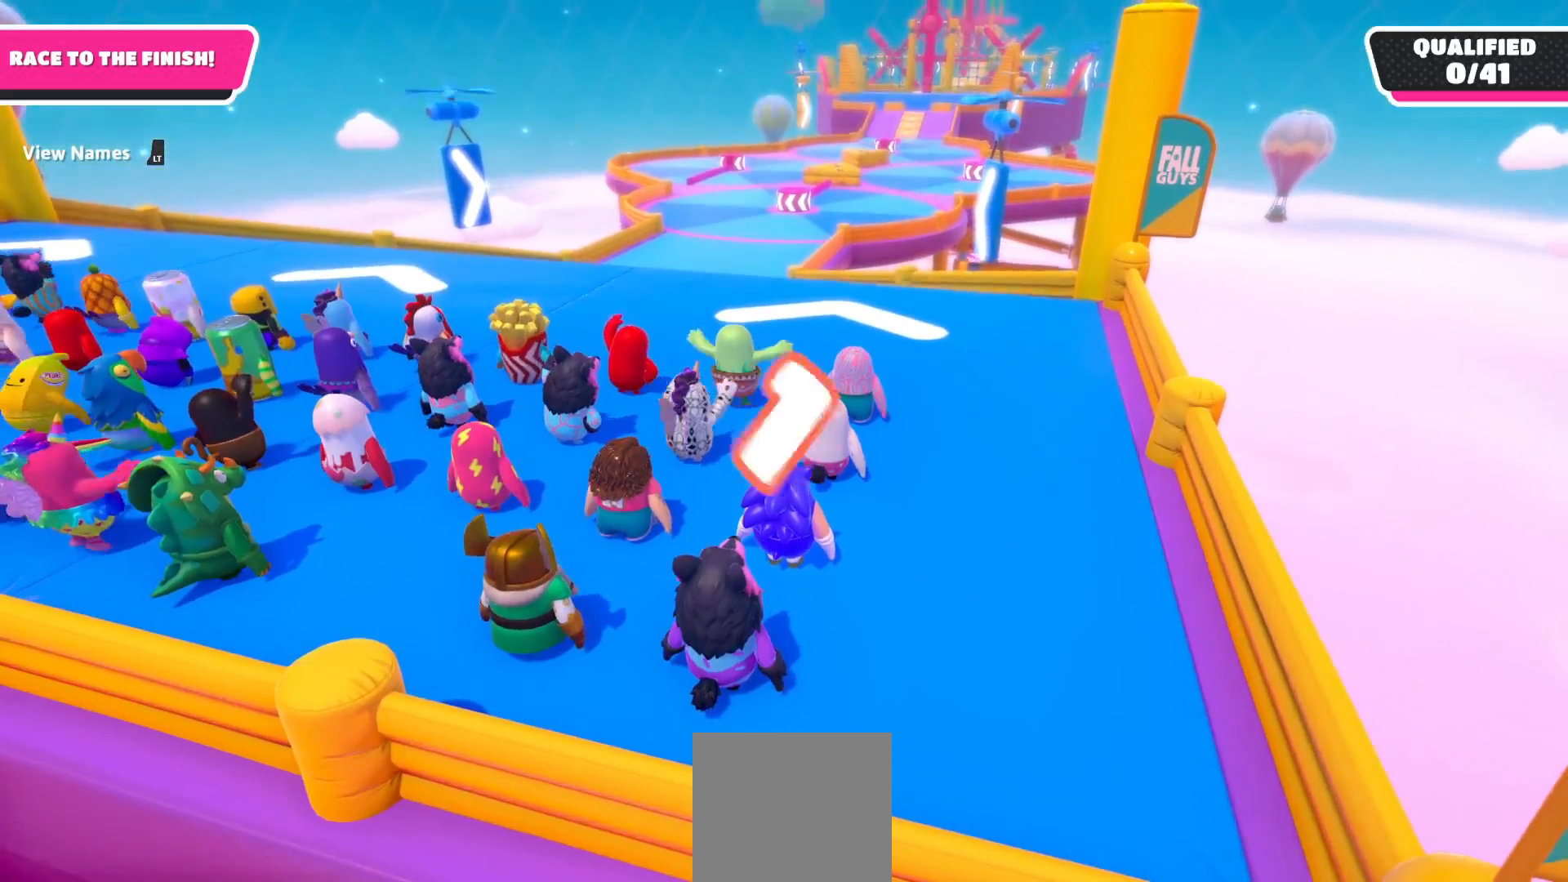
{"buttons": [], "left_stick": "up", "right_stick": "center", "events": []}
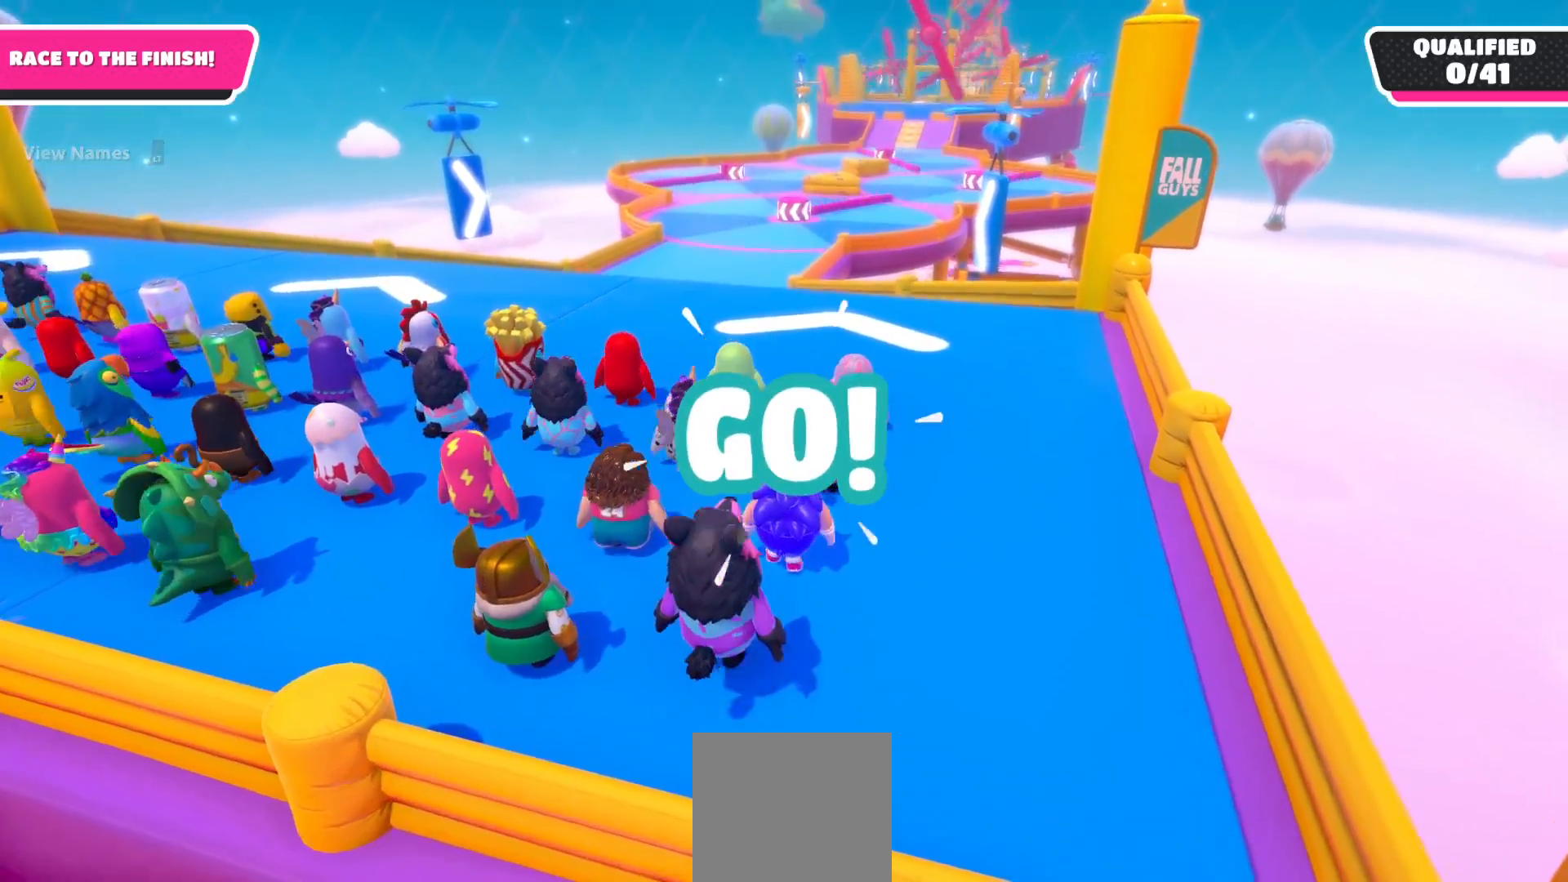
{"buttons": [], "left_stick": "up", "right_stick": "center", "events": []}
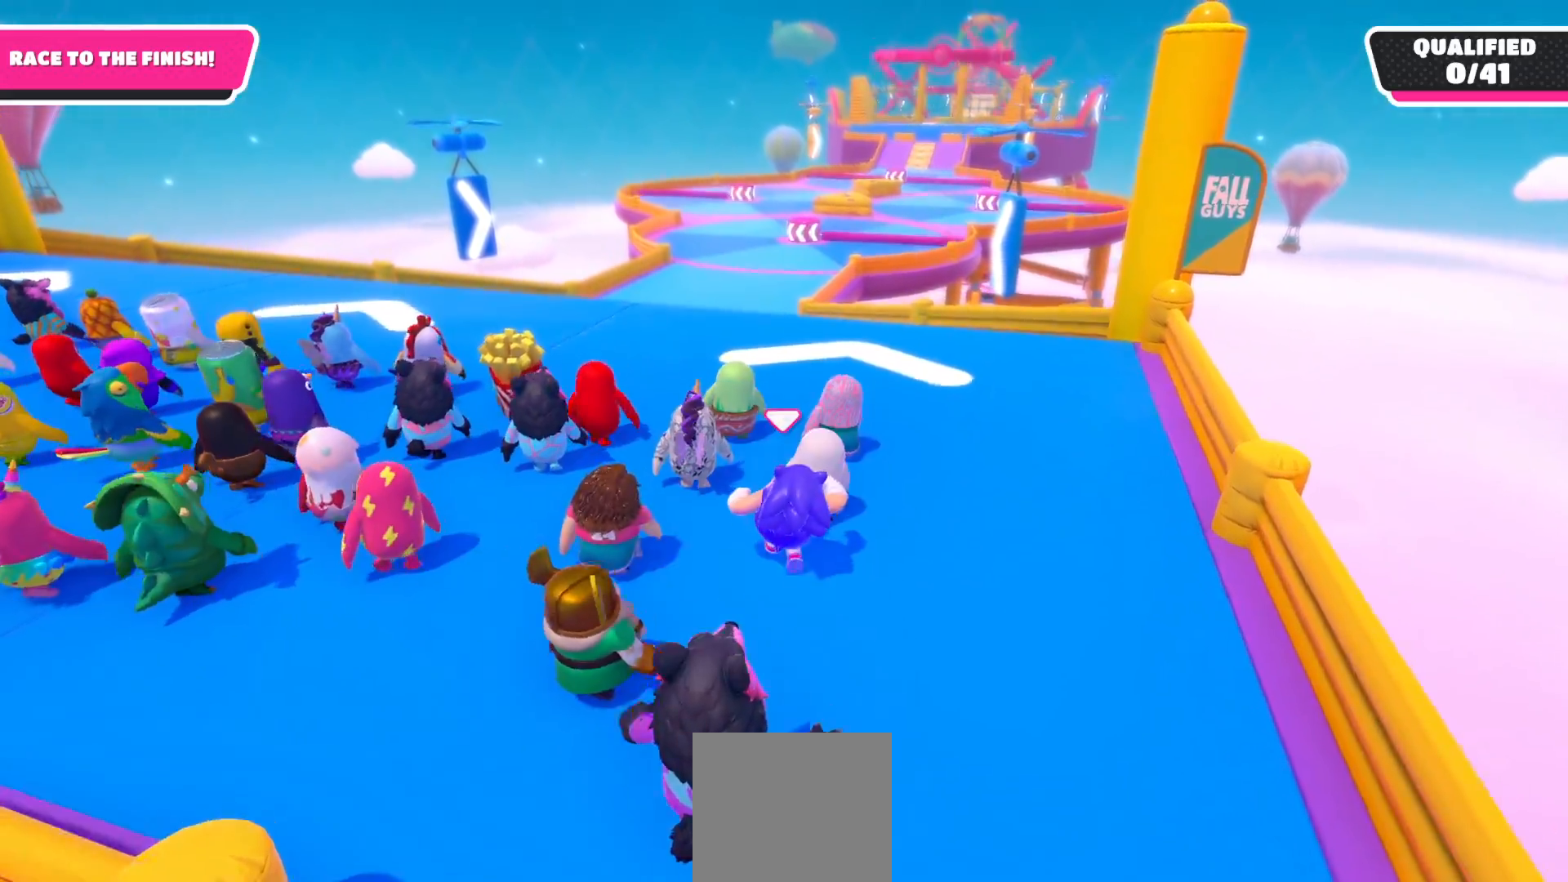
{"buttons": [], "left_stick": "up", "right_stick": "center", "events": []}
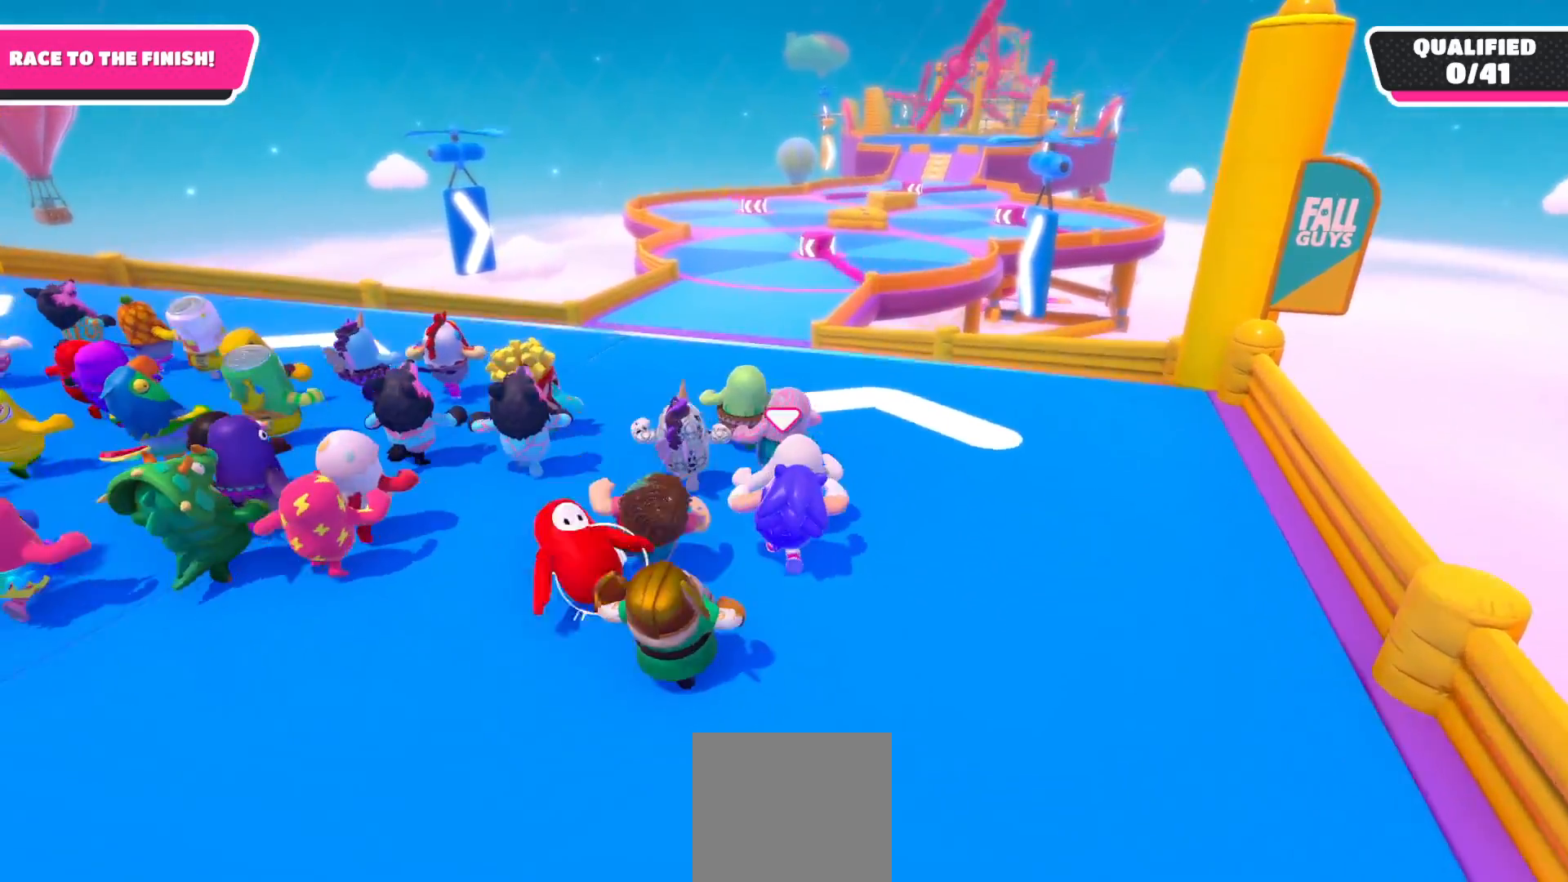
{"buttons": [], "left_stick": "up", "right_stick": "down", "events": [[33, "right_stick", "down"]]}
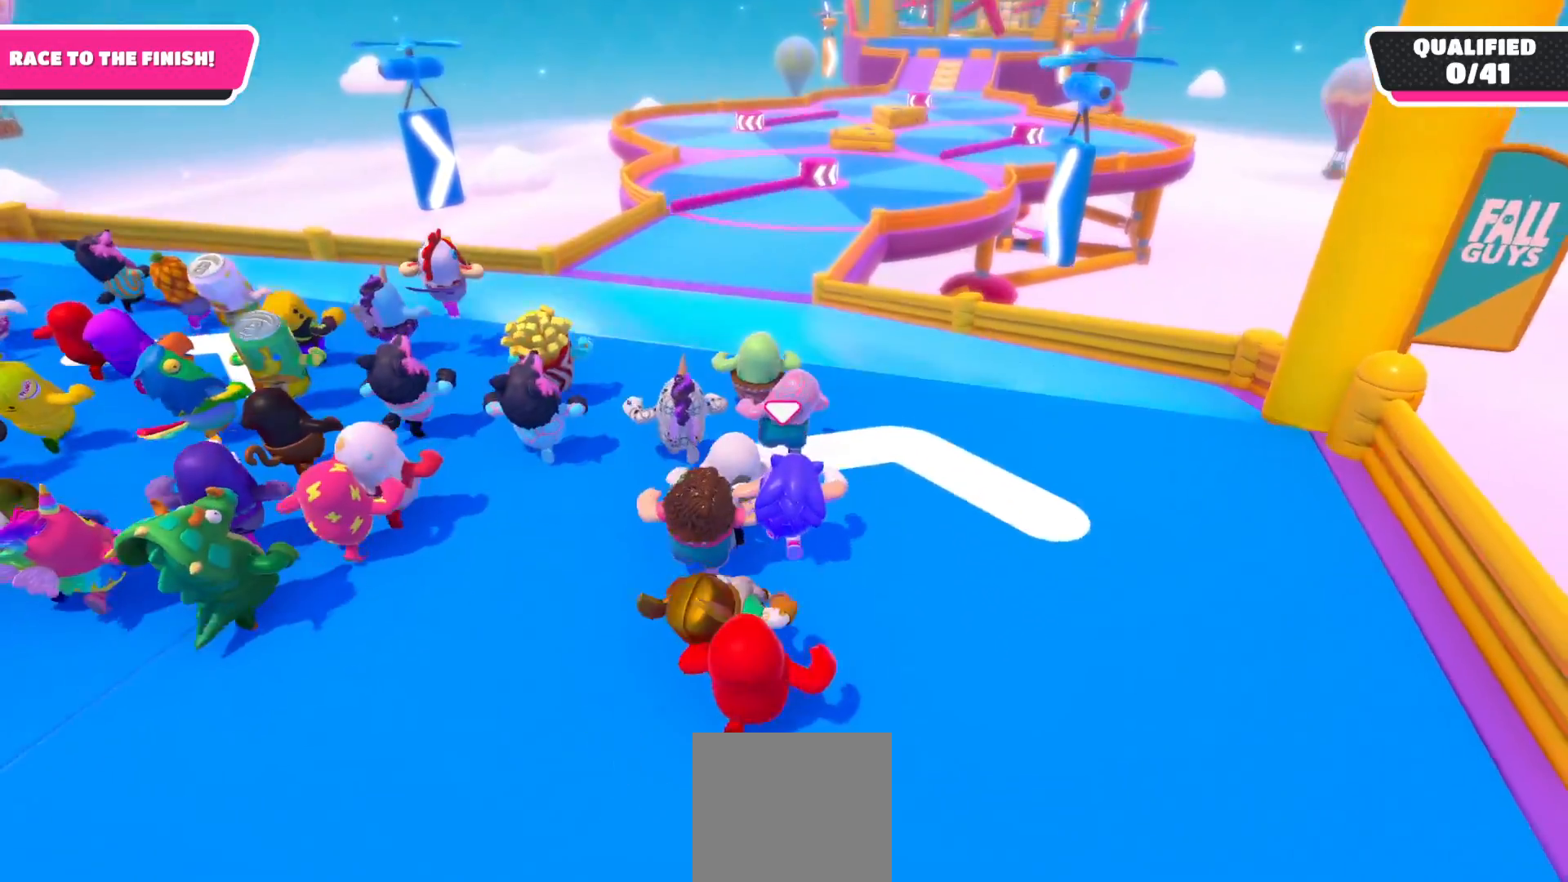
{"buttons": [], "left_stick": "up", "right_stick": "center", "events": [[67, "right_stick", "center"]]}
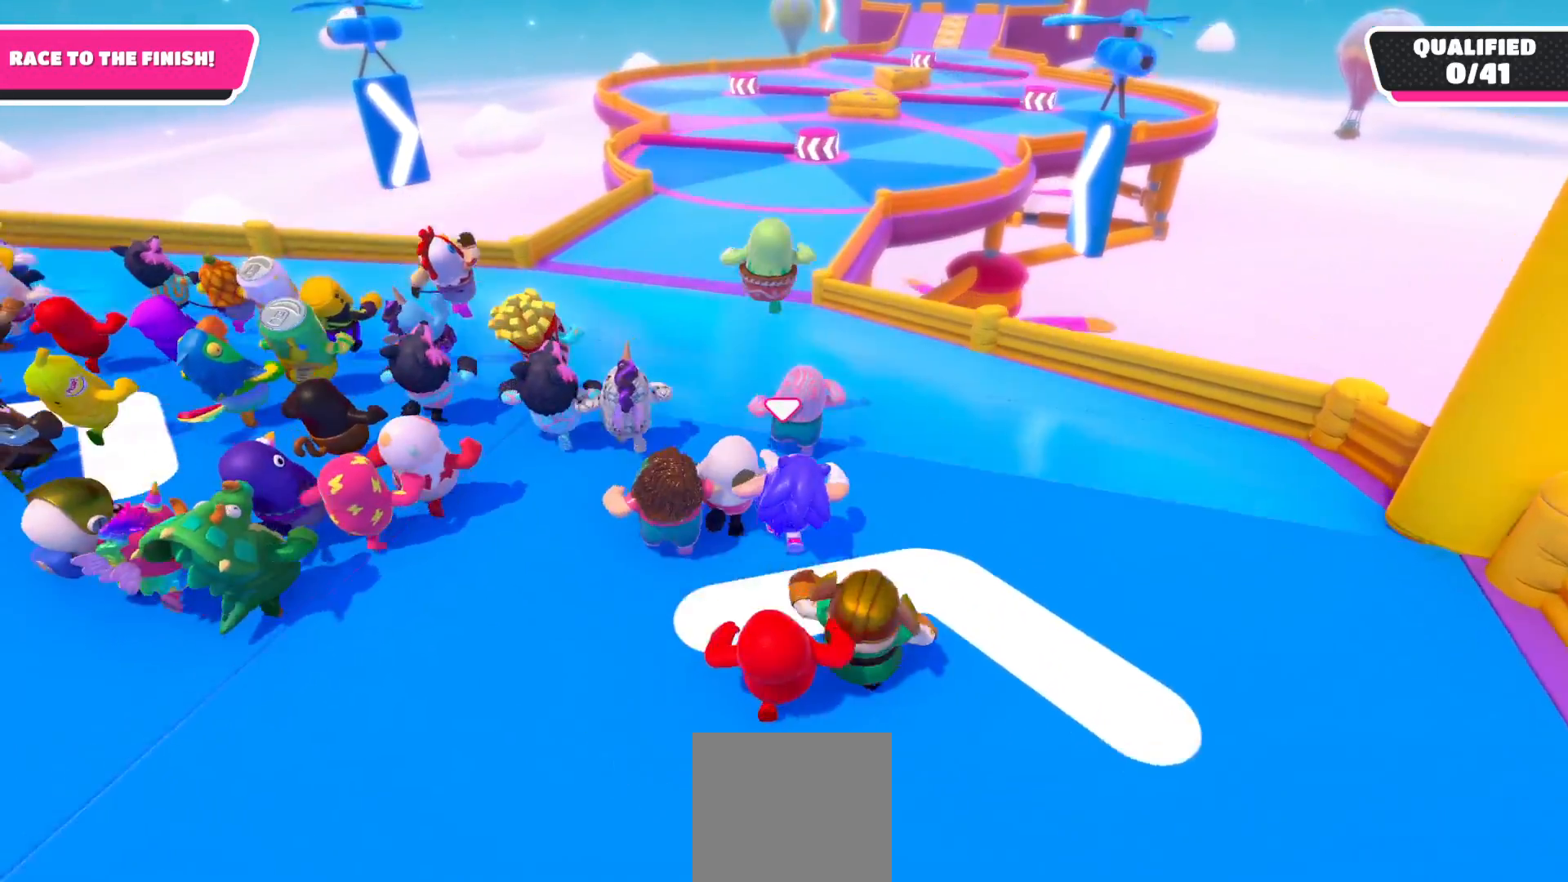
{"buttons": [], "left_stick": "up", "right_stick": "center", "events": []}
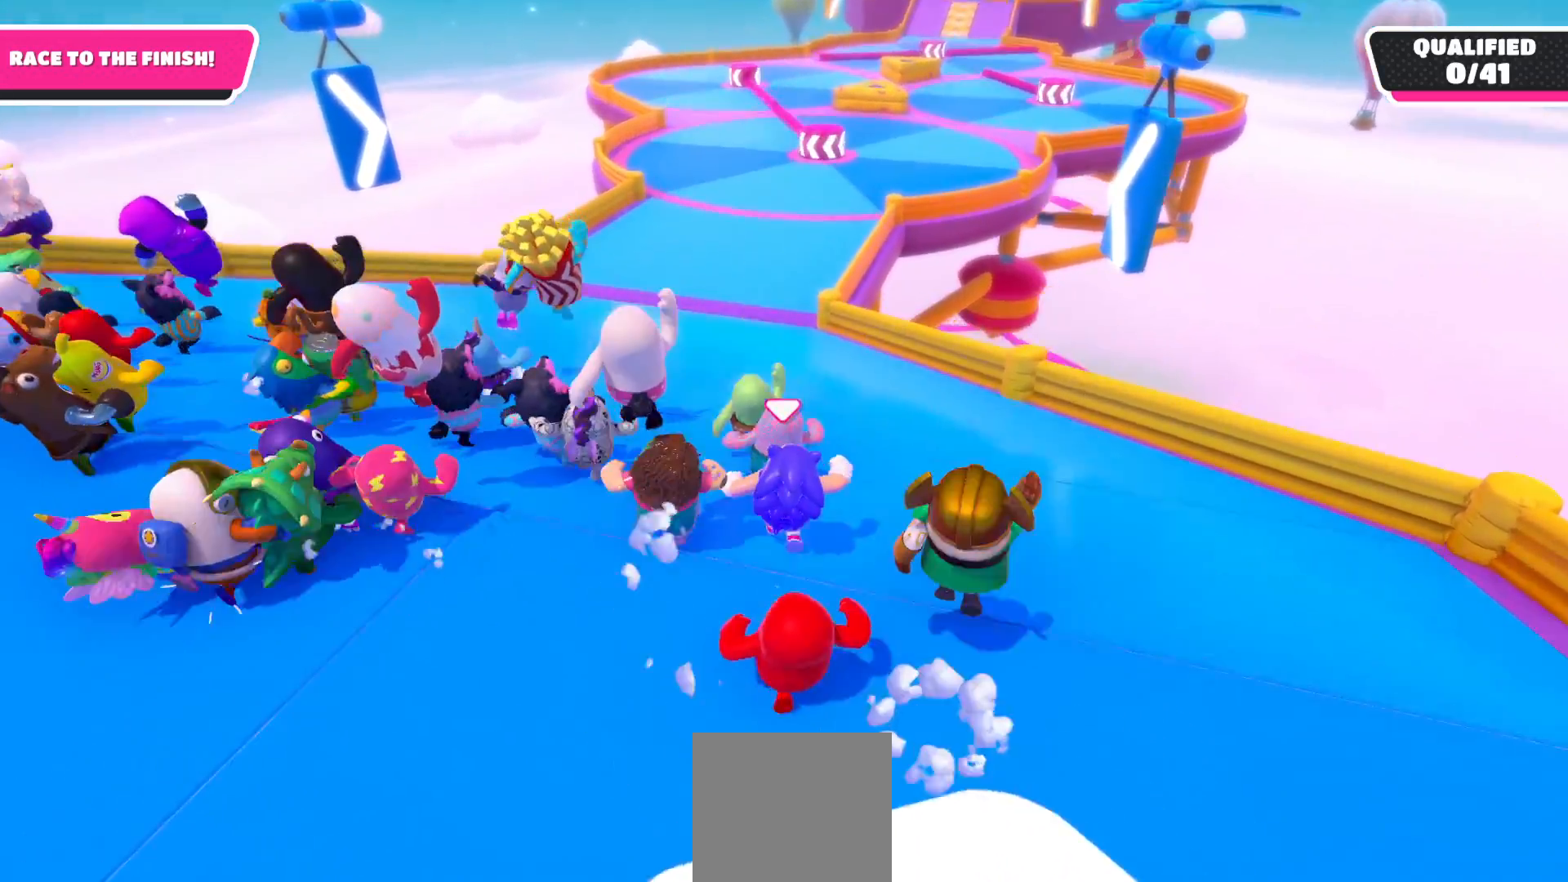
{"buttons": [], "left_stick": "up", "right_stick": "center", "events": []}
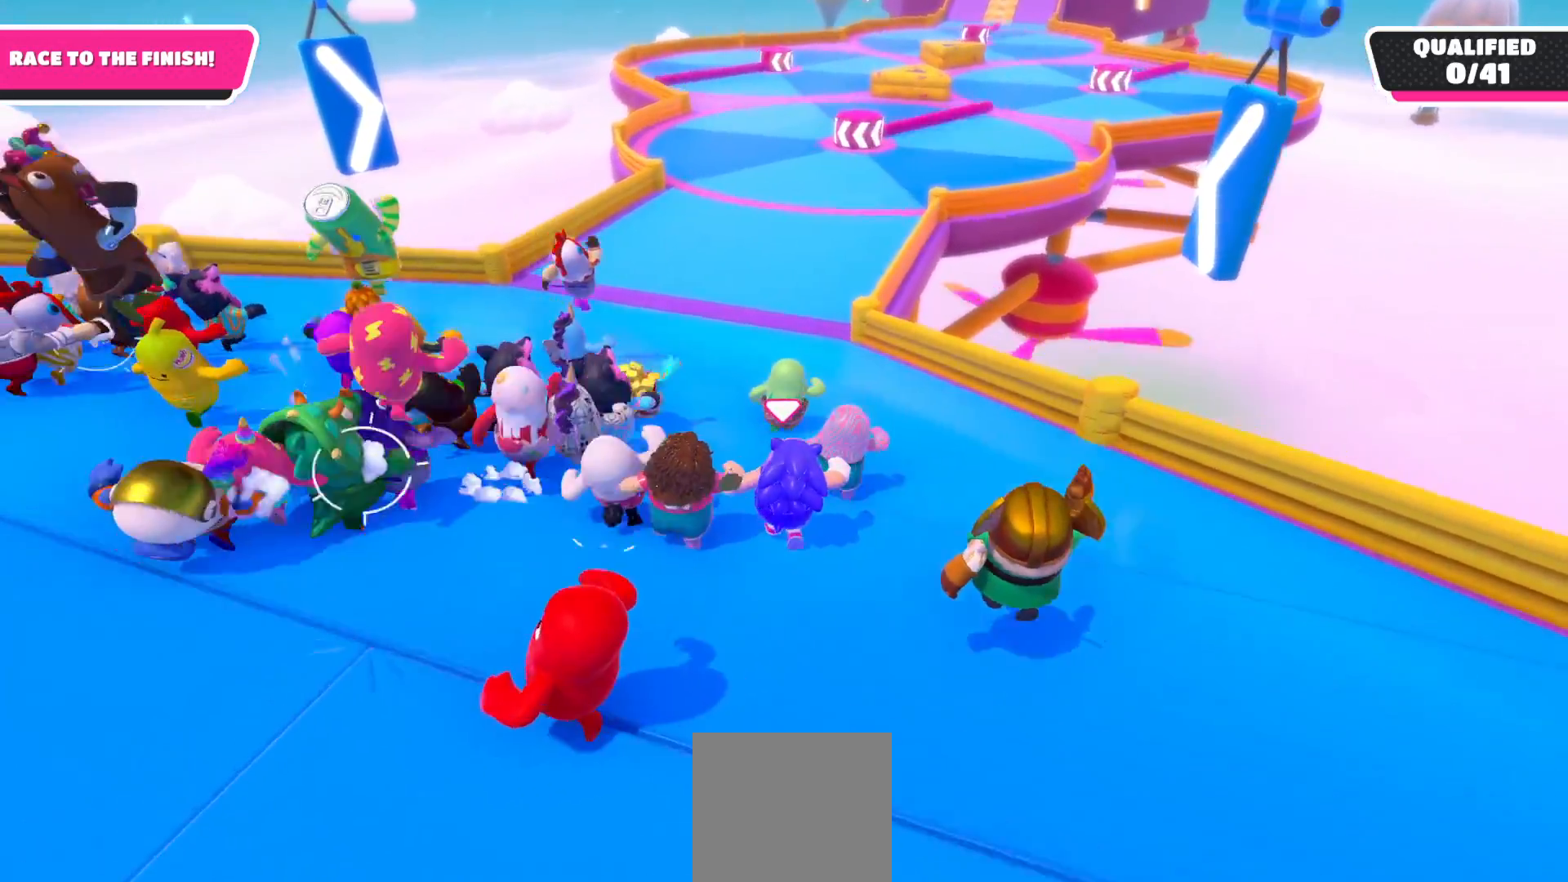
{"buttons": [], "left_stick": "up", "right_stick": "center", "events": []}
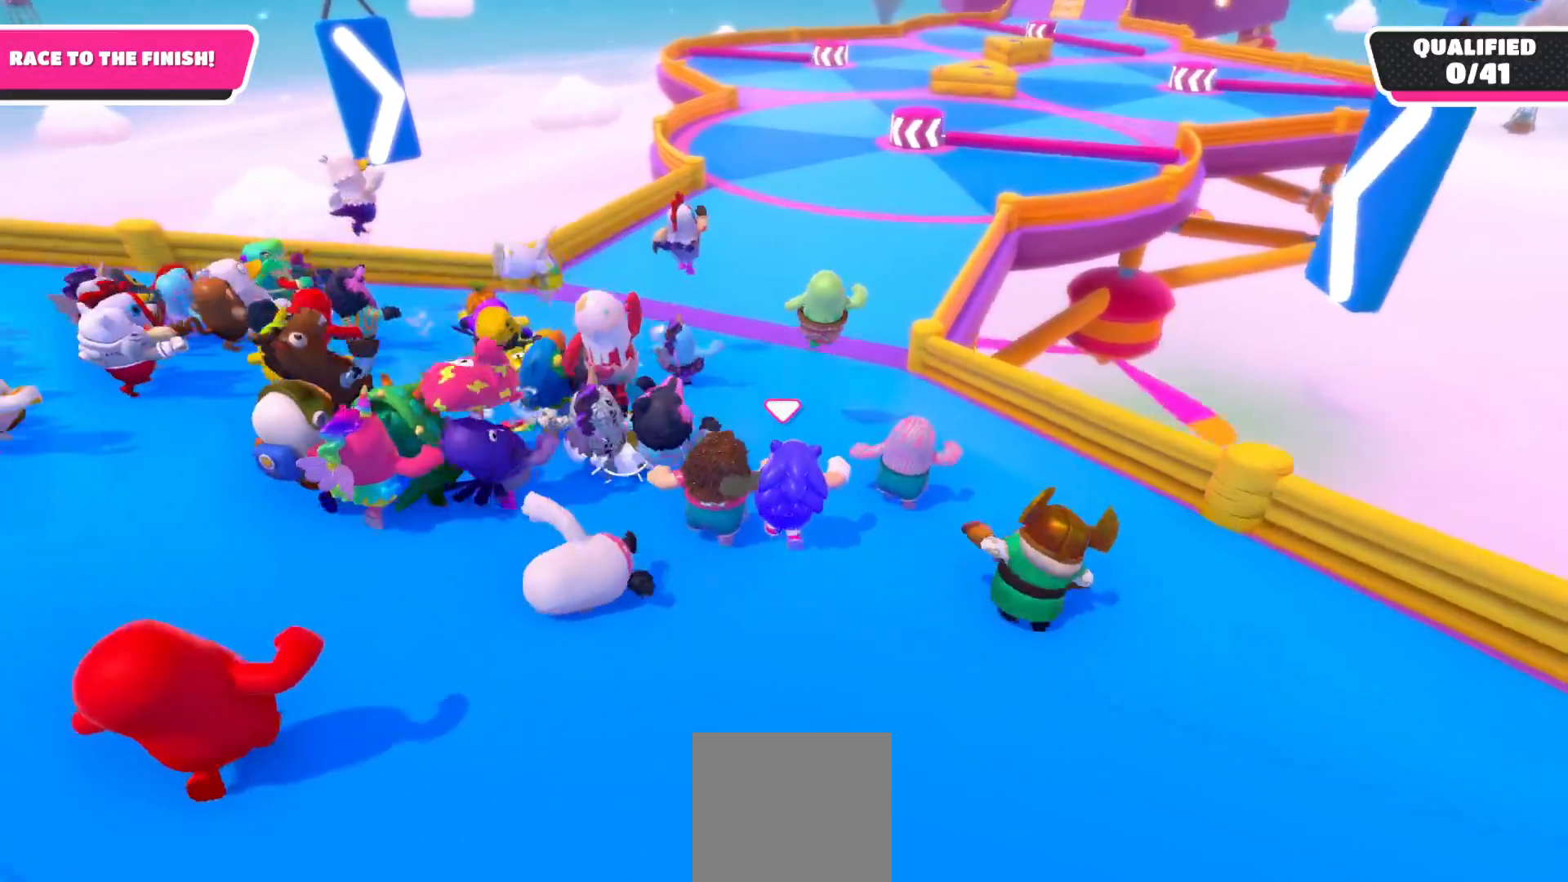
{"buttons": [], "left_stick": "up", "right_stick": "center", "events": []}
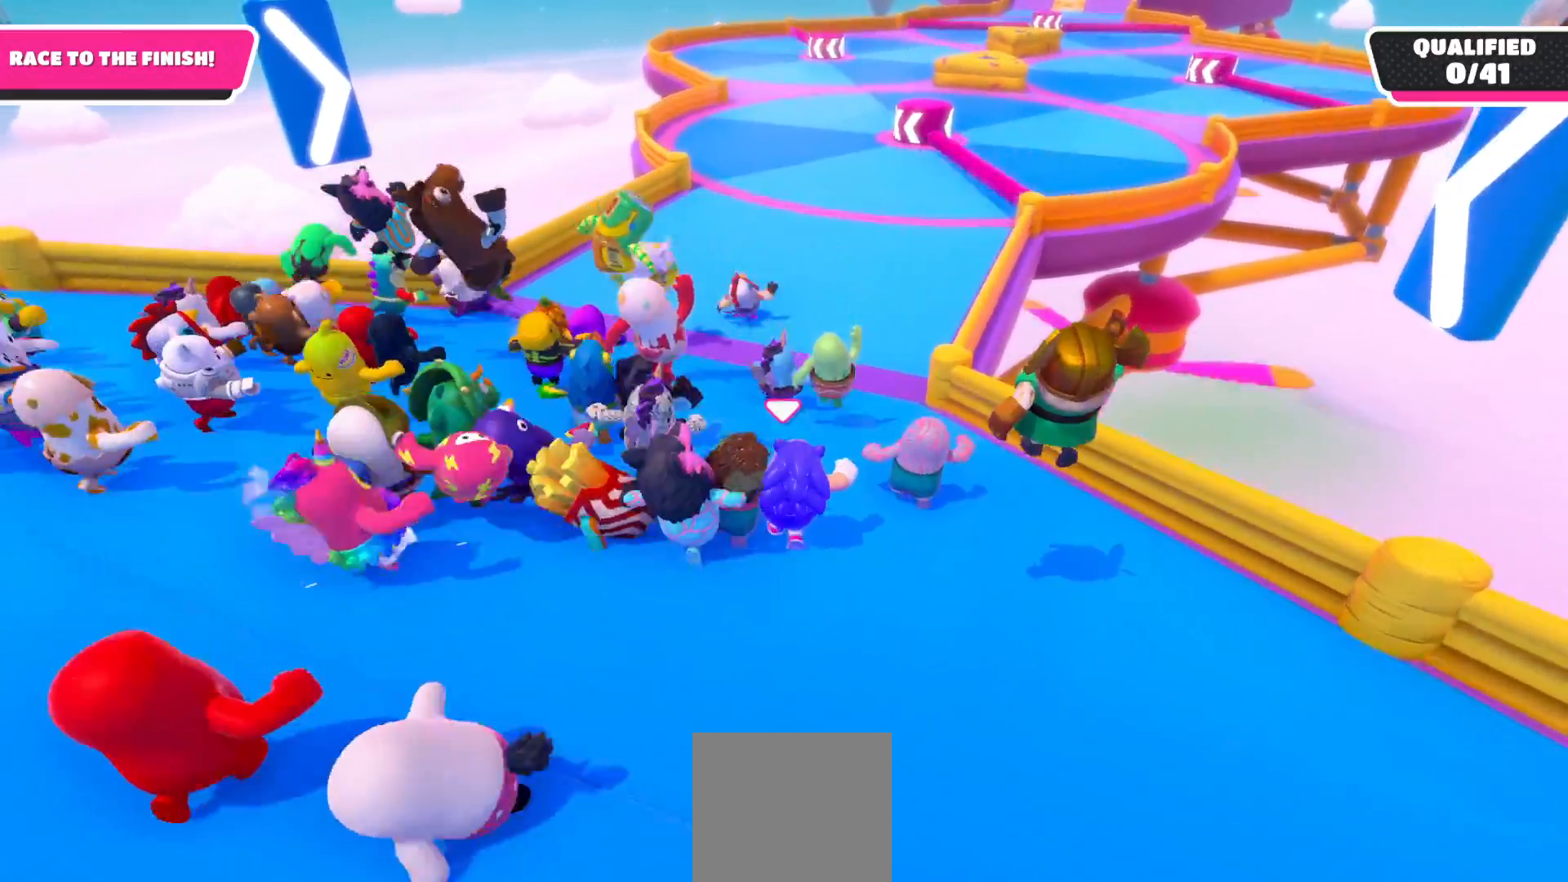
{"buttons": [], "left_stick": "up", "right_stick": "center", "events": []}
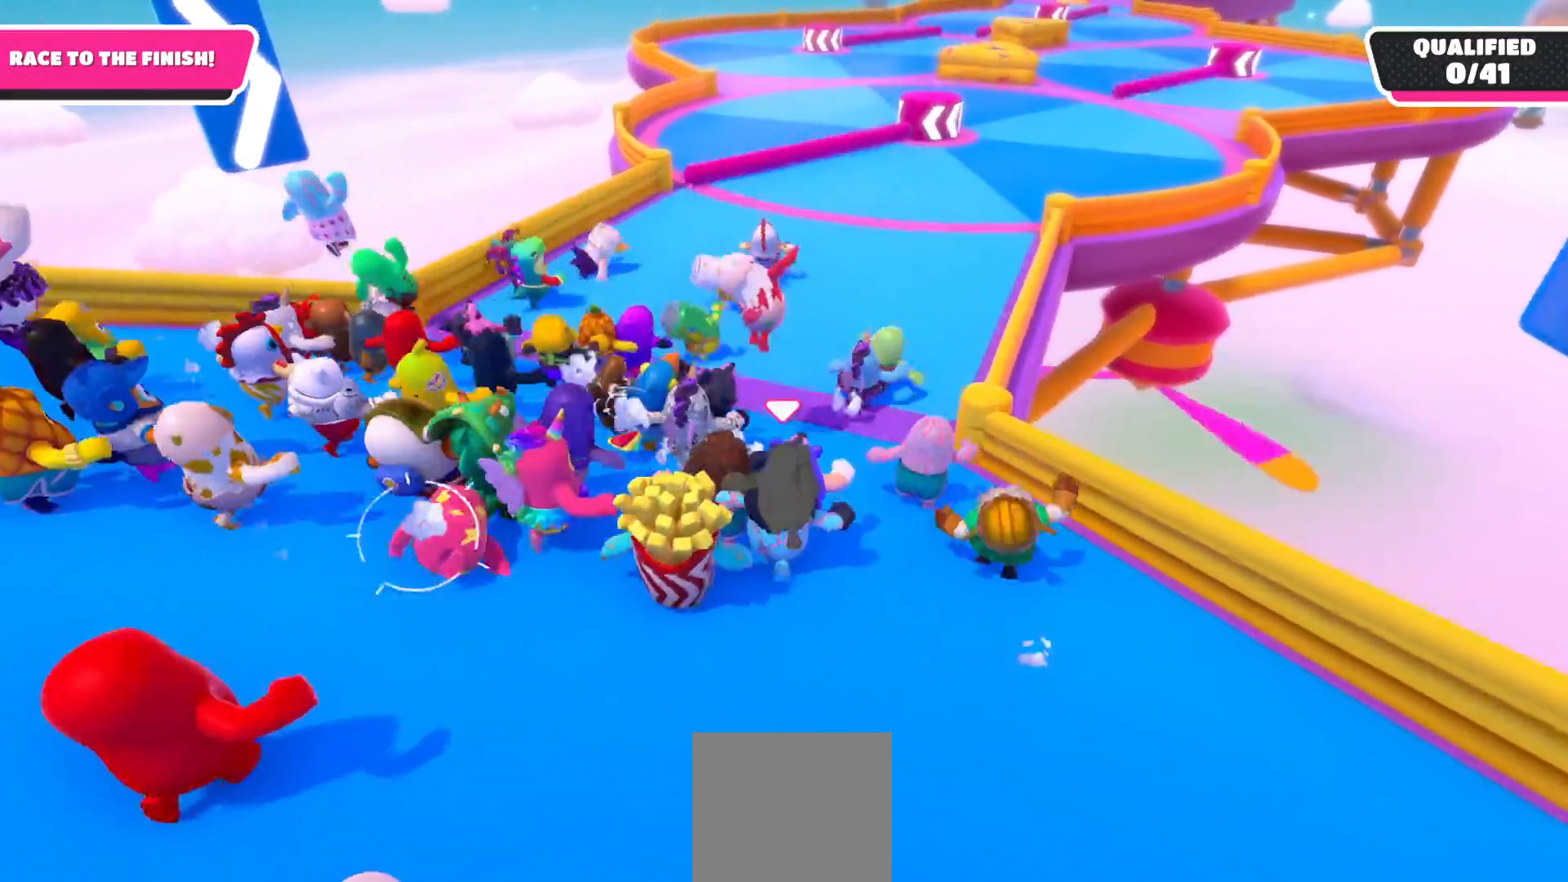
{"buttons": [], "left_stick": "up", "right_stick": "center", "events": []}